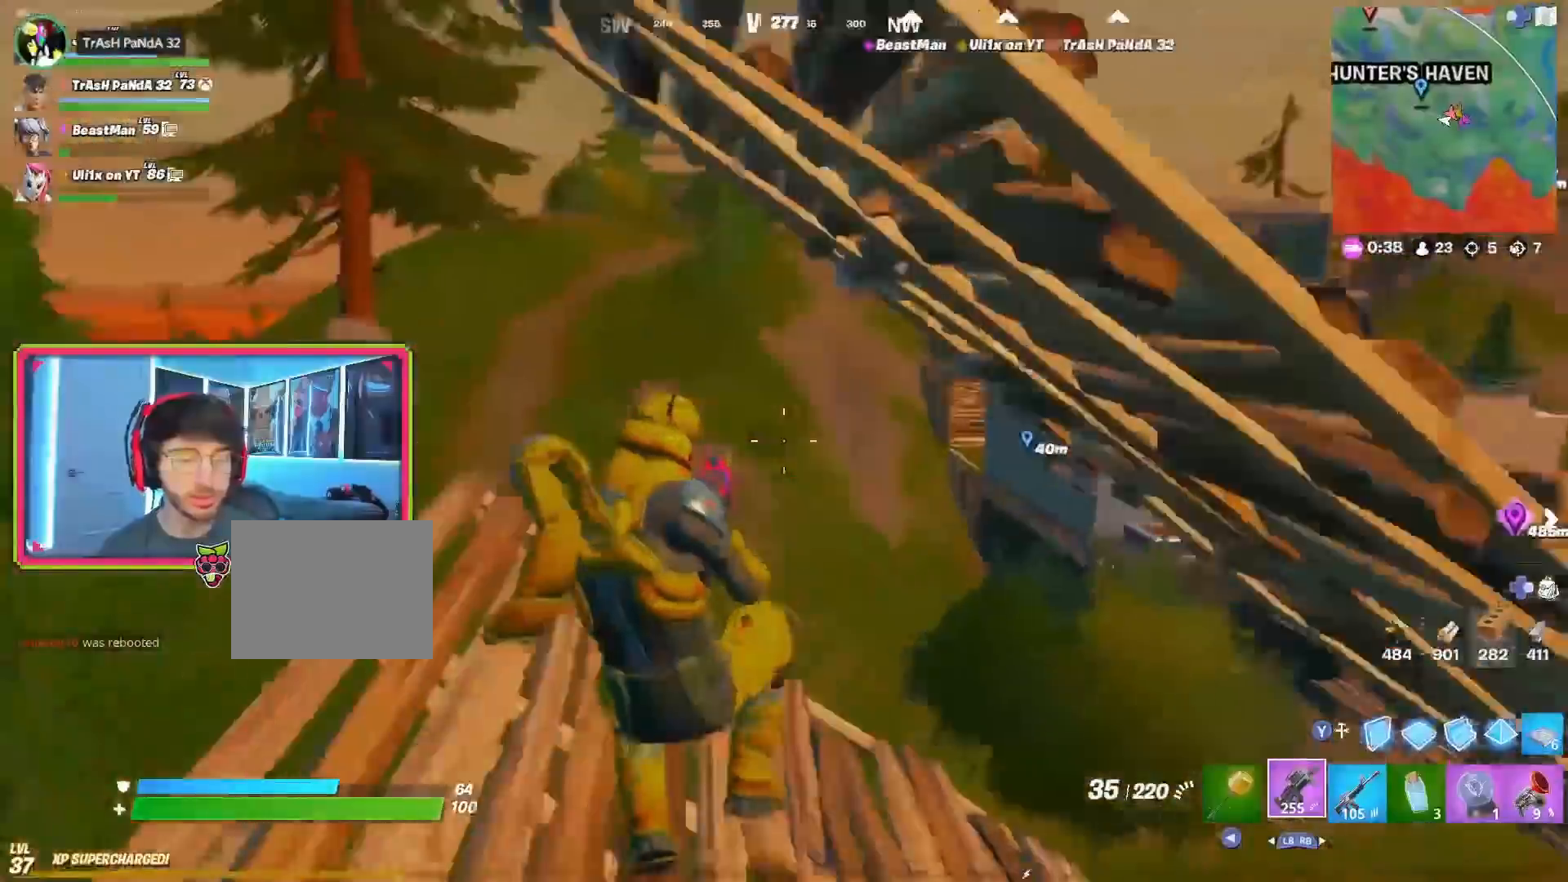
Gameplay with a controller (PlayStation layout); each line is a JSON object with the inputs held at the frame after it. "events" lists button and stick changes between this image and that frame as [ms after this image, input, new state], when the widget could be followed in between. Not read: TOUCHPAD.
{"buttons": [], "left_stick": "up-left", "right_stick": "center", "events": [[133, "left_stick", "up-left"]]}
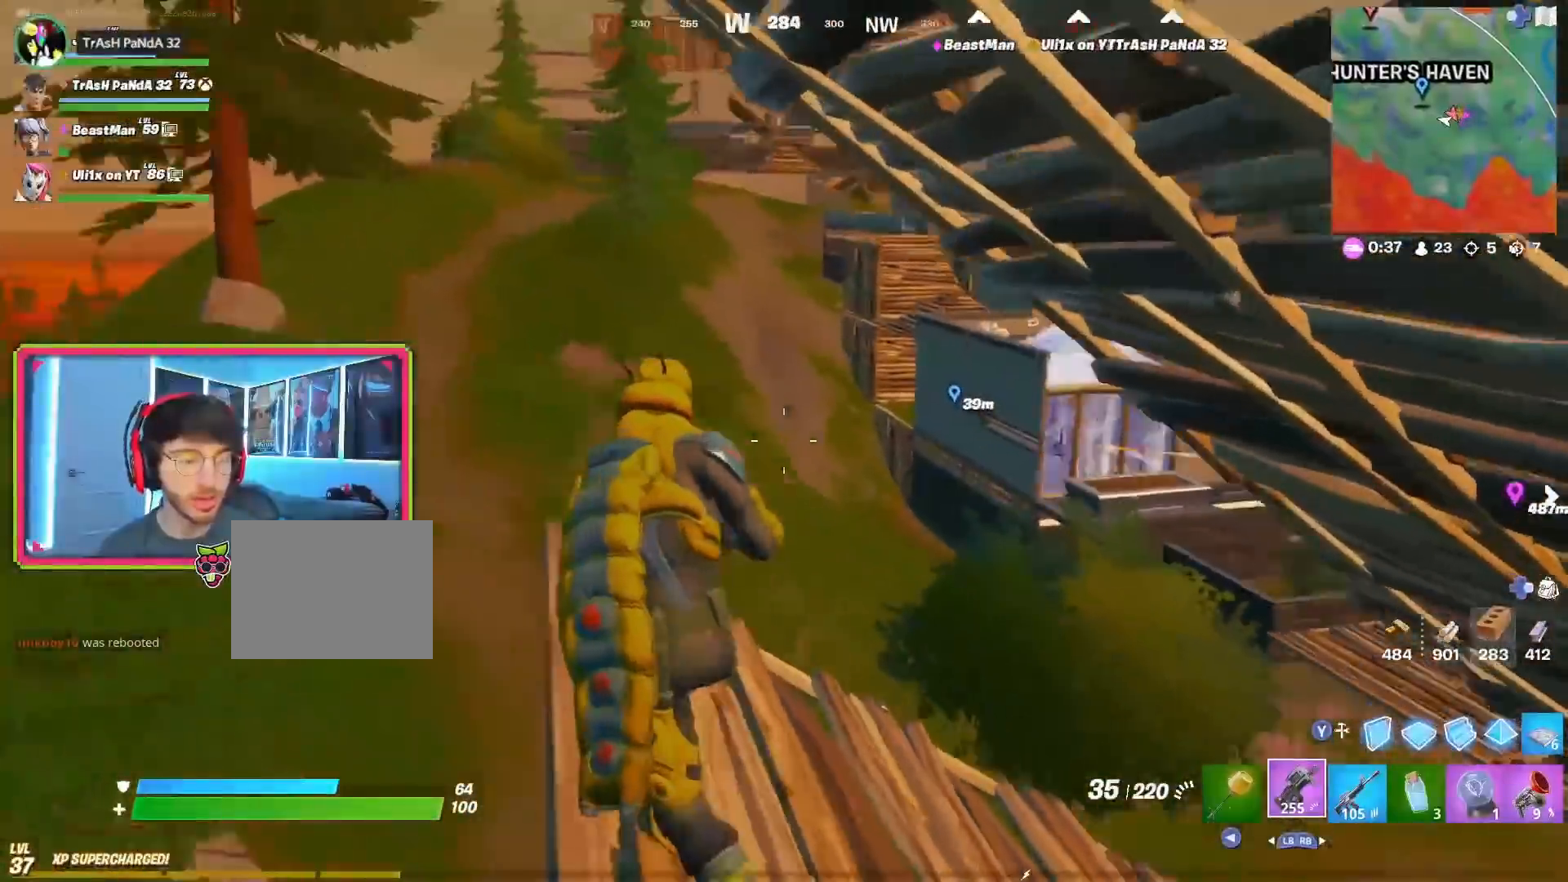
{"buttons": ["L2"], "left_stick": "center", "right_stick": "center", "events": [[250, "left_stick", "center"], [301, "left_stick", "right"], [451, "left_stick", "center"], [501, "L2", "down"]]}
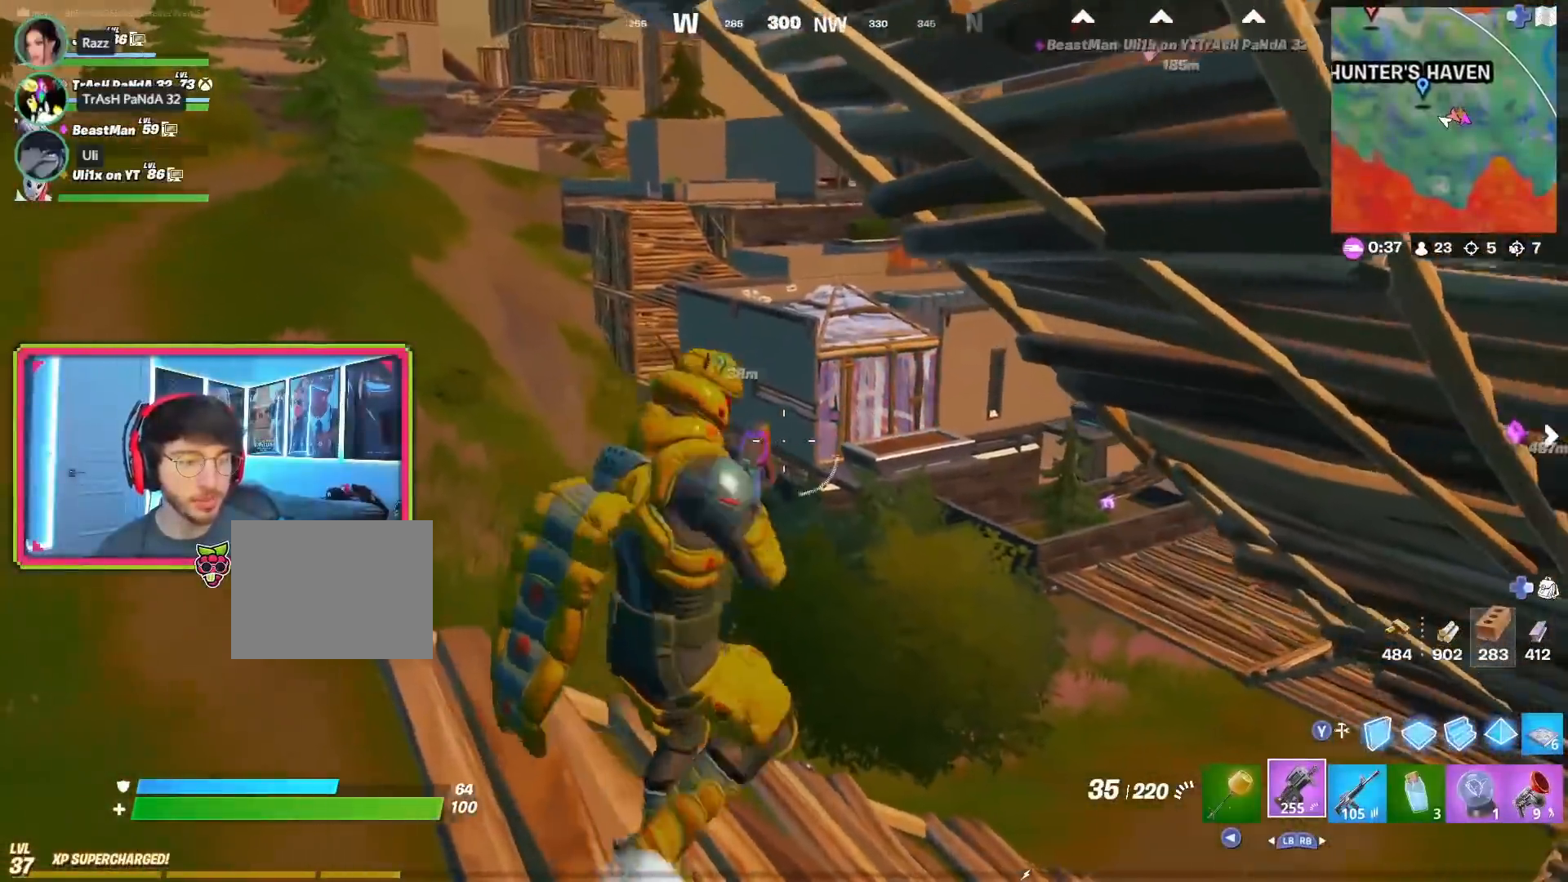
{"buttons": ["L2"], "left_stick": "center", "right_stick": "center", "events": [[33, "R1", "down"], [100, "left_stick", "left"], [150, "CROSS", "down"], [167, "R1", "up"], [283, "left_stick", "center"], [317, "CROSS", "up"]]}
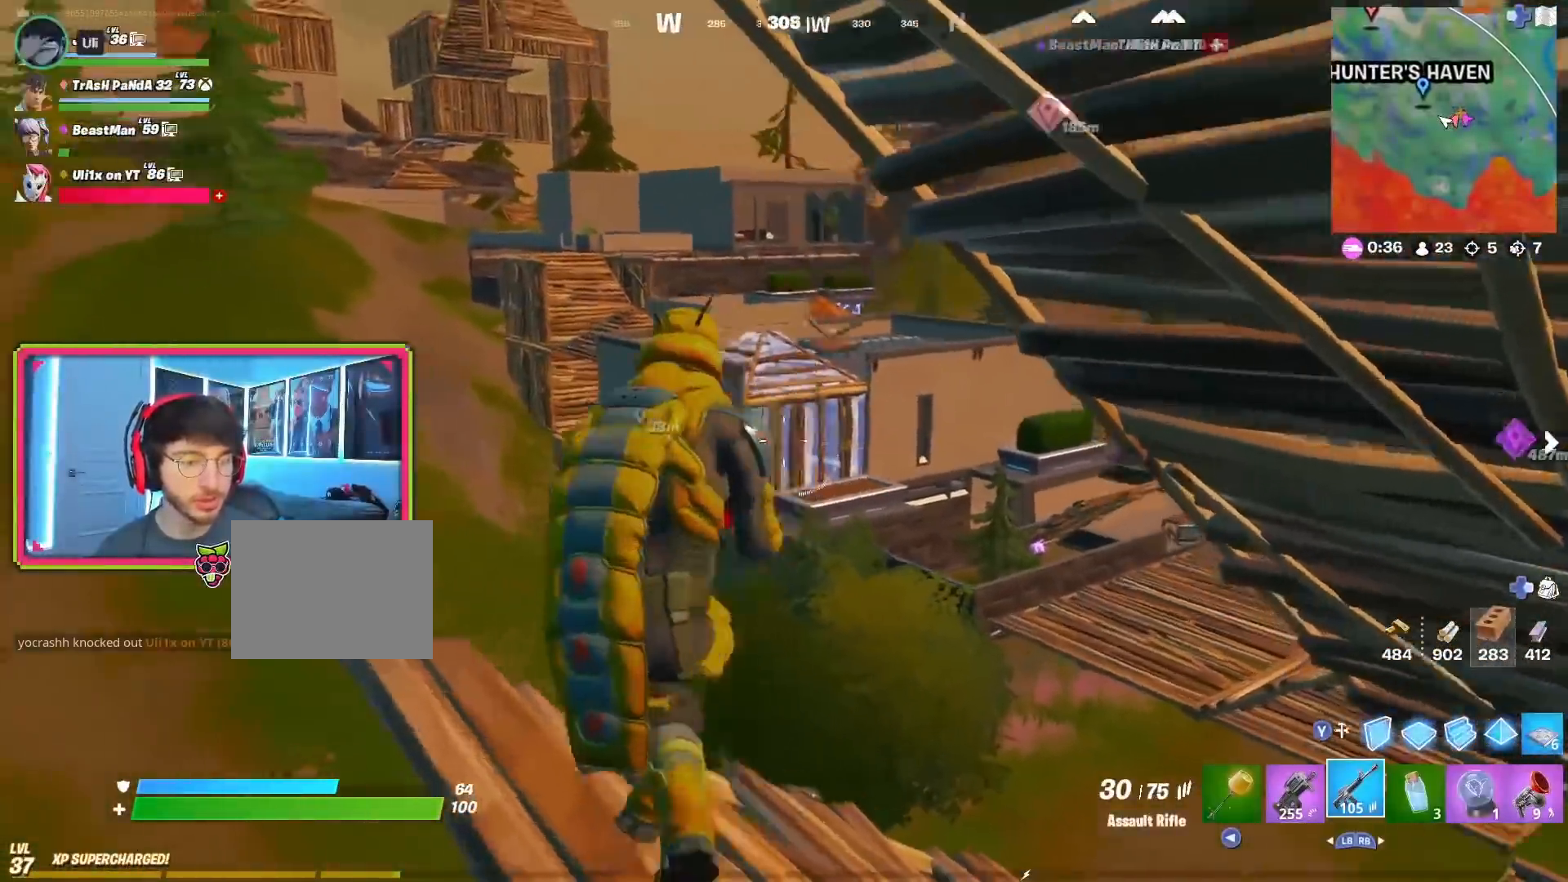
{"buttons": ["L2", "R2"], "left_stick": "center", "right_stick": "center", "events": [[217, "left_stick", "right"], [250, "R2", "down"], [417, "left_stick", "center"]]}
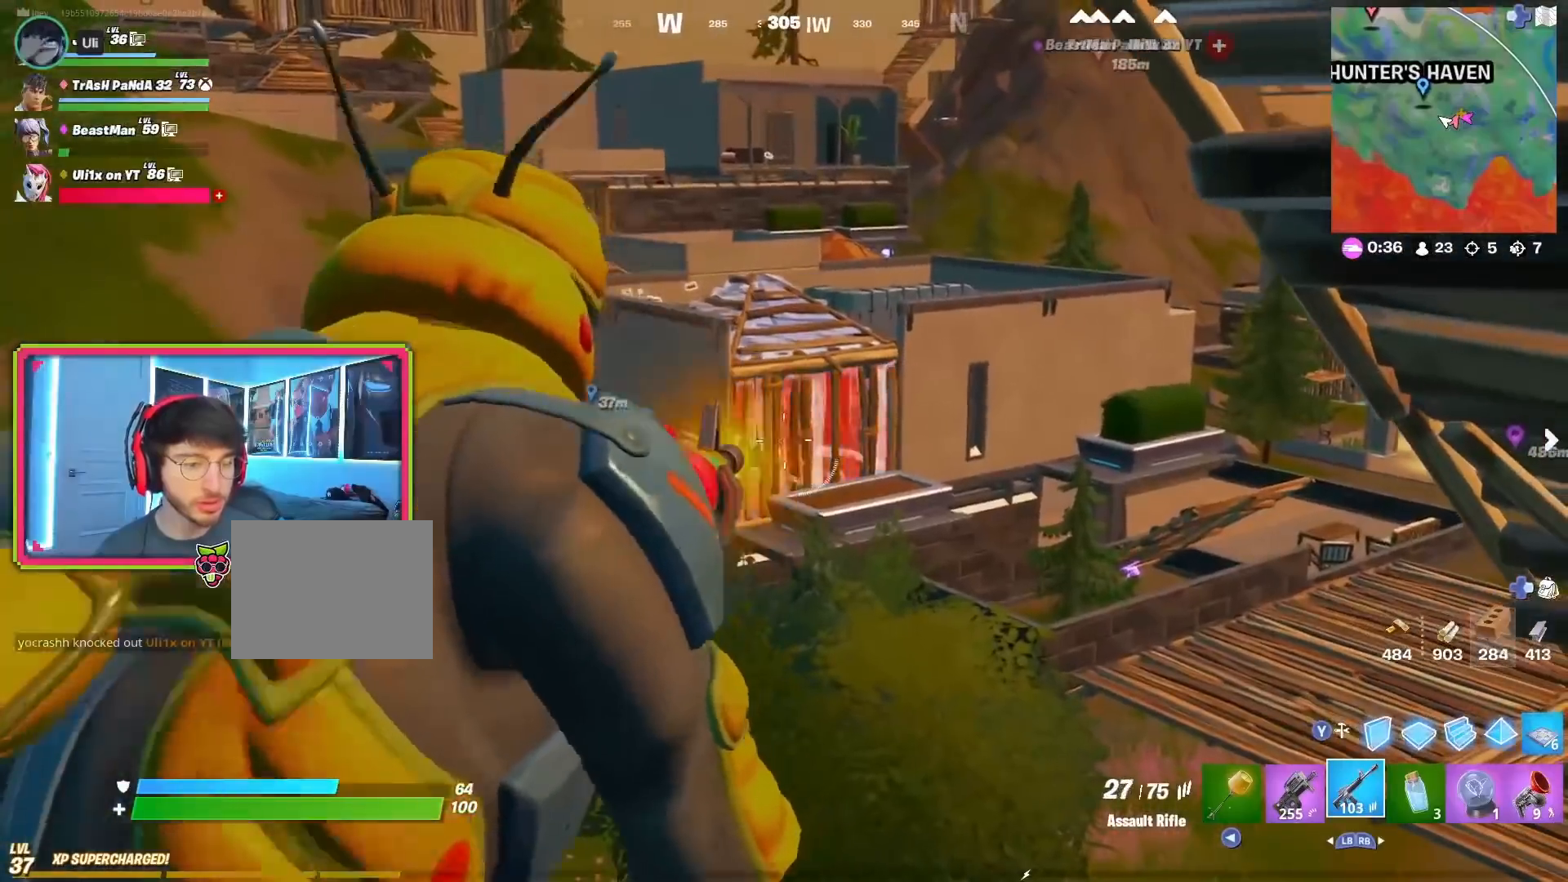
{"buttons": ["L2", "R2"], "left_stick": "center", "right_stick": "center", "events": [[100, "left_stick", "left"], [233, "left_stick", "center"], [283, "left_stick", "right"], [400, "left_stick", "center"]]}
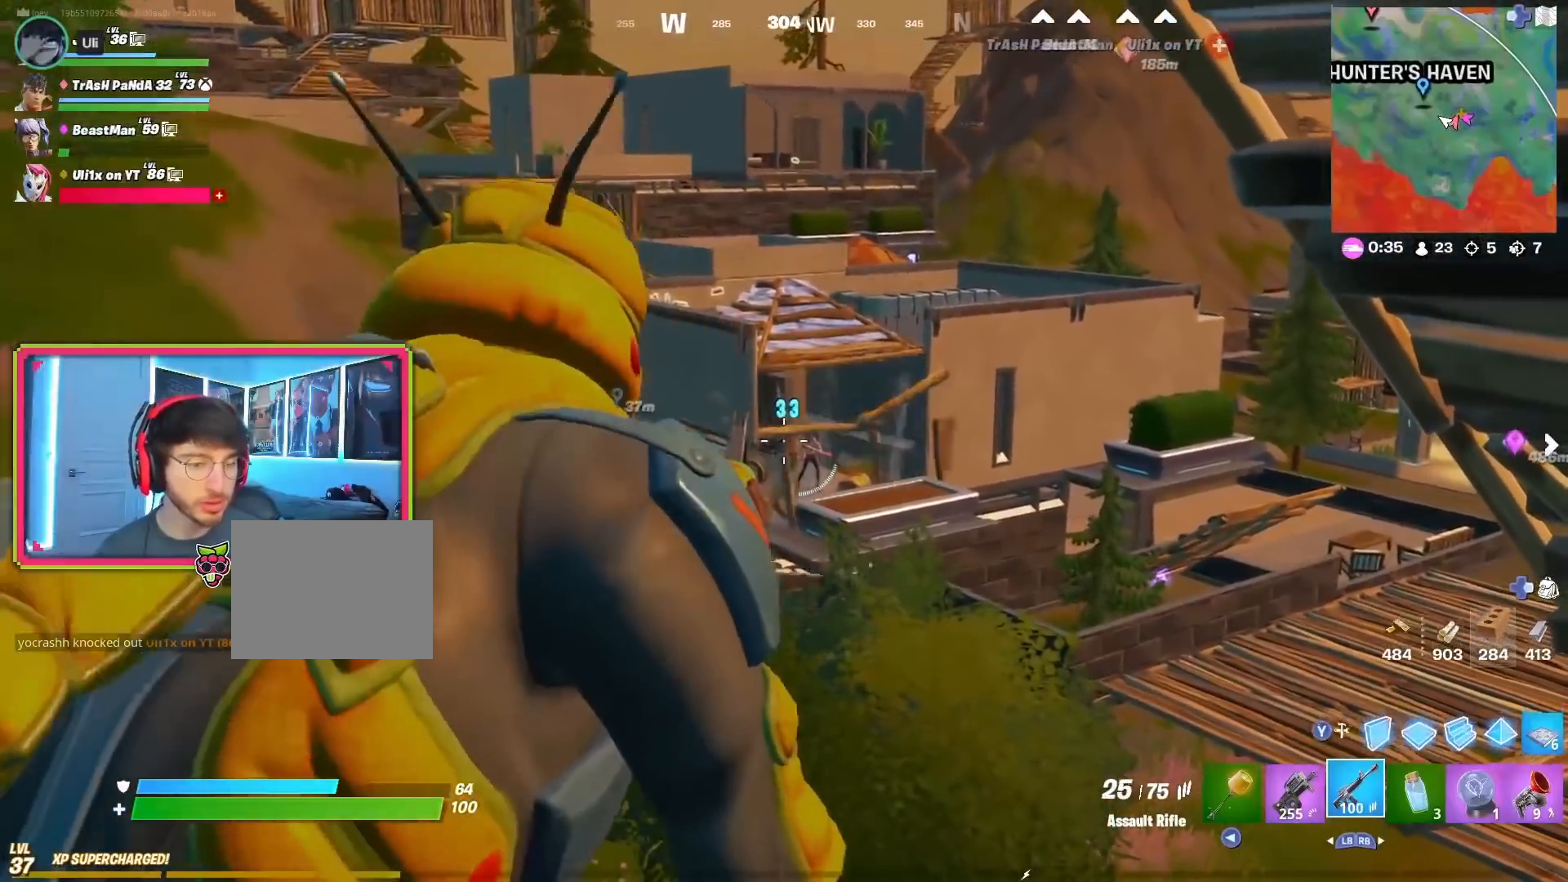
{"buttons": ["L2", "R2"], "left_stick": "right", "right_stick": "center", "events": [[34, "left_stick", "right"], [150, "left_stick", "center"], [301, "left_stick", "left"], [351, "left_stick", "center"], [401, "left_stick", "right"]]}
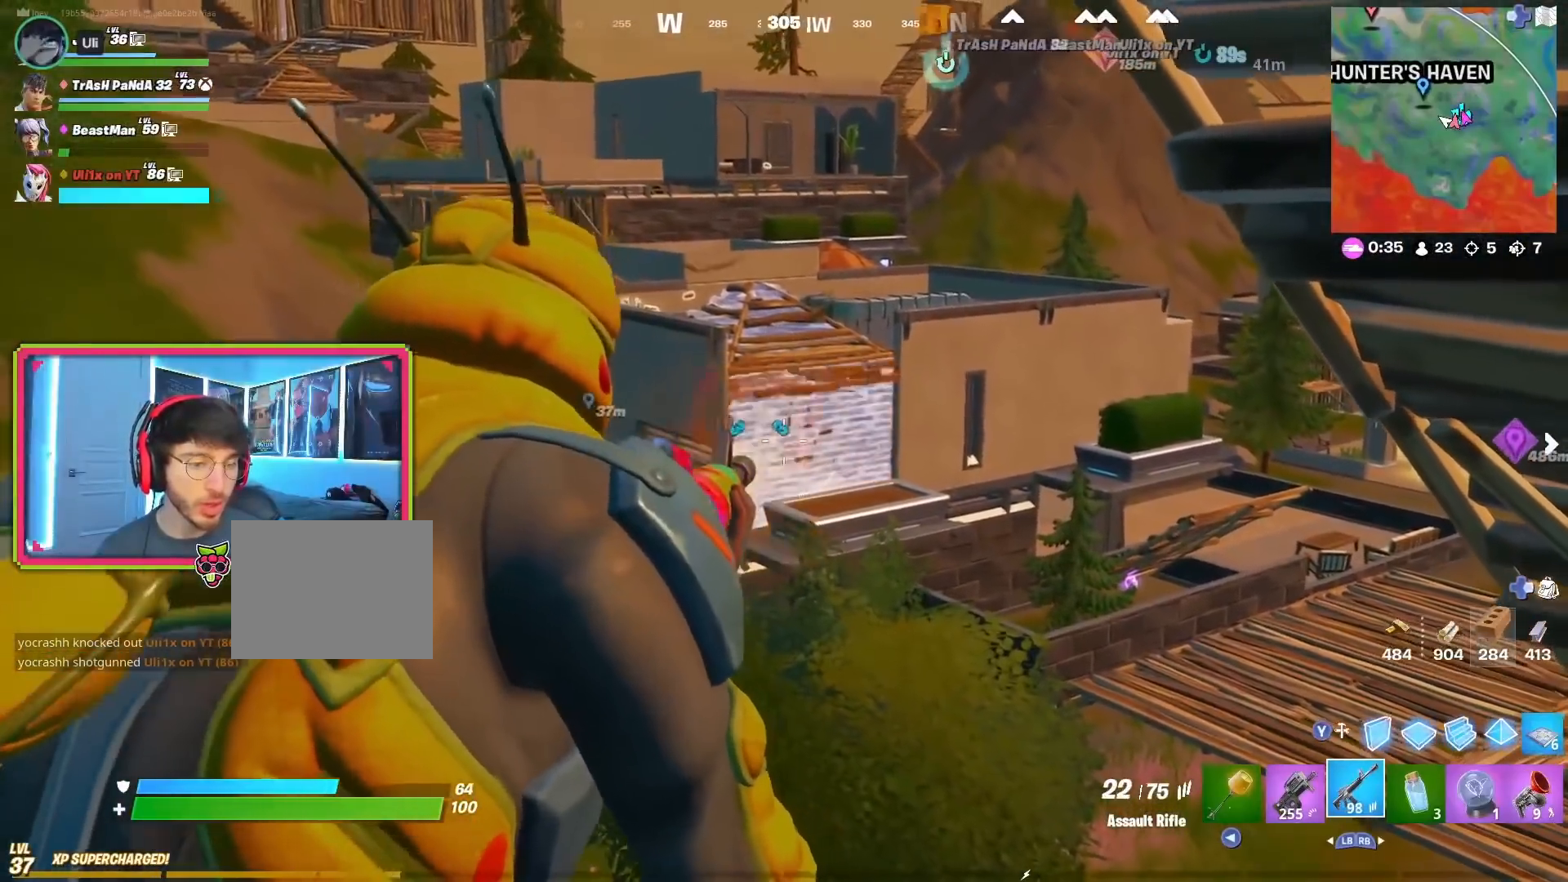
{"buttons": ["L2", "R2"], "left_stick": "center", "right_stick": "center", "events": [[50, "left_stick", "center"], [100, "left_stick", "left"], [233, "left_stick", "up-right"], [333, "left_stick", "down-right"], [400, "left_stick", "left"], [484, "left_stick", "center"]]}
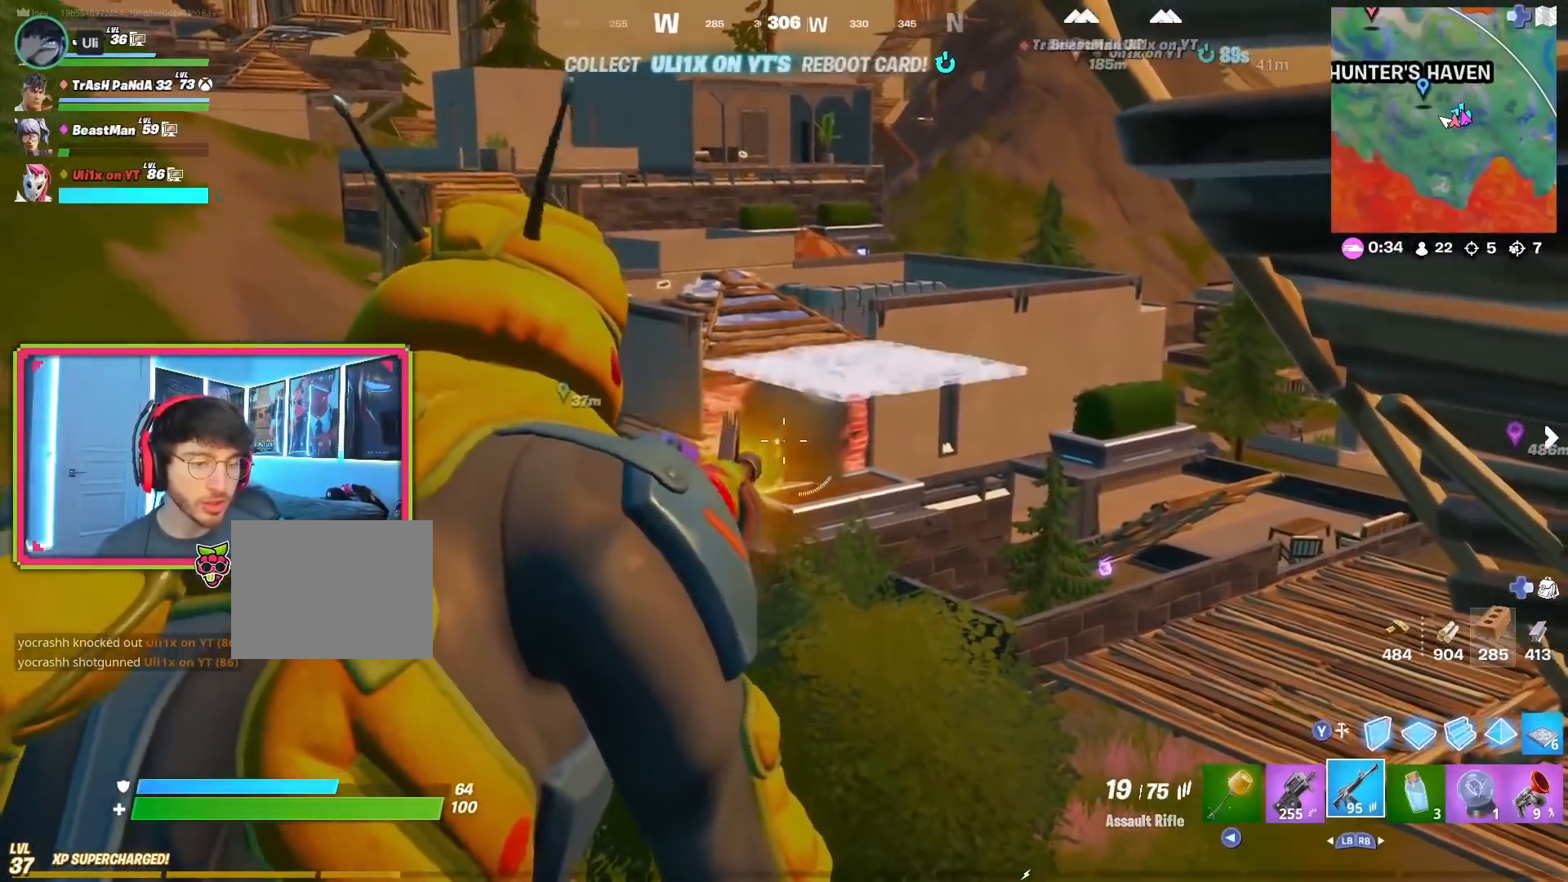
{"buttons": ["L2", "R2"], "left_stick": "center", "right_stick": "left", "events": [[17, "left_stick", "right"], [150, "left_stick", "left"], [250, "left_stick", "center"], [301, "left_stick", "right"], [417, "left_stick", "center"], [467, "right_stick", "left"]]}
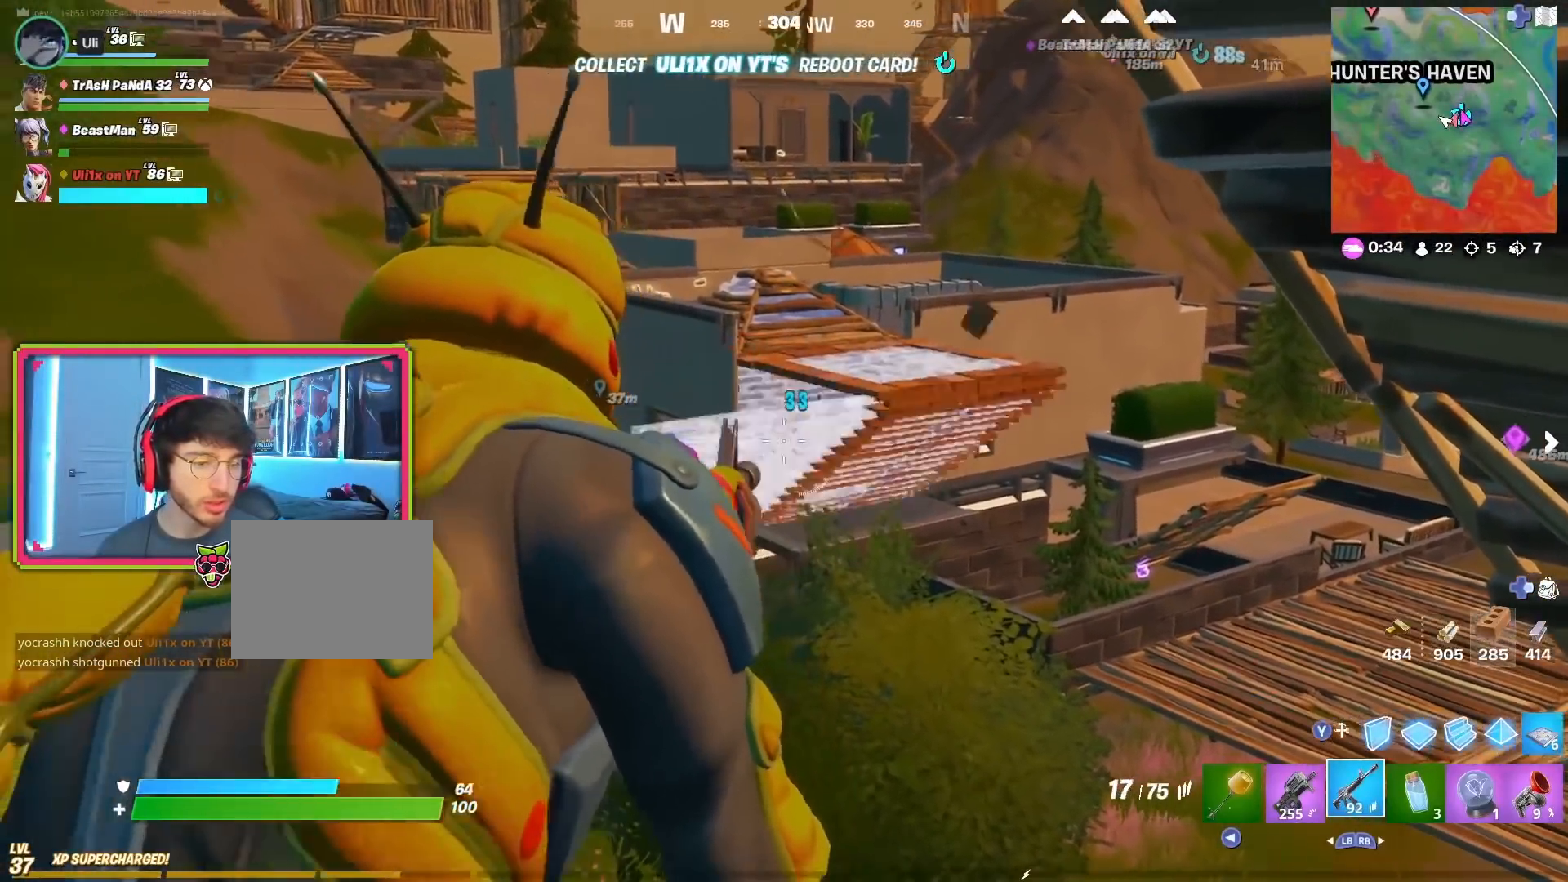
{"buttons": ["L2", "R2"], "left_stick": "center", "right_stick": "center", "events": [[16, "left_stick", "right"], [16, "right_stick", "center"], [233, "left_stick", "center"], [350, "left_stick", "right"], [500, "left_stick", "center"]]}
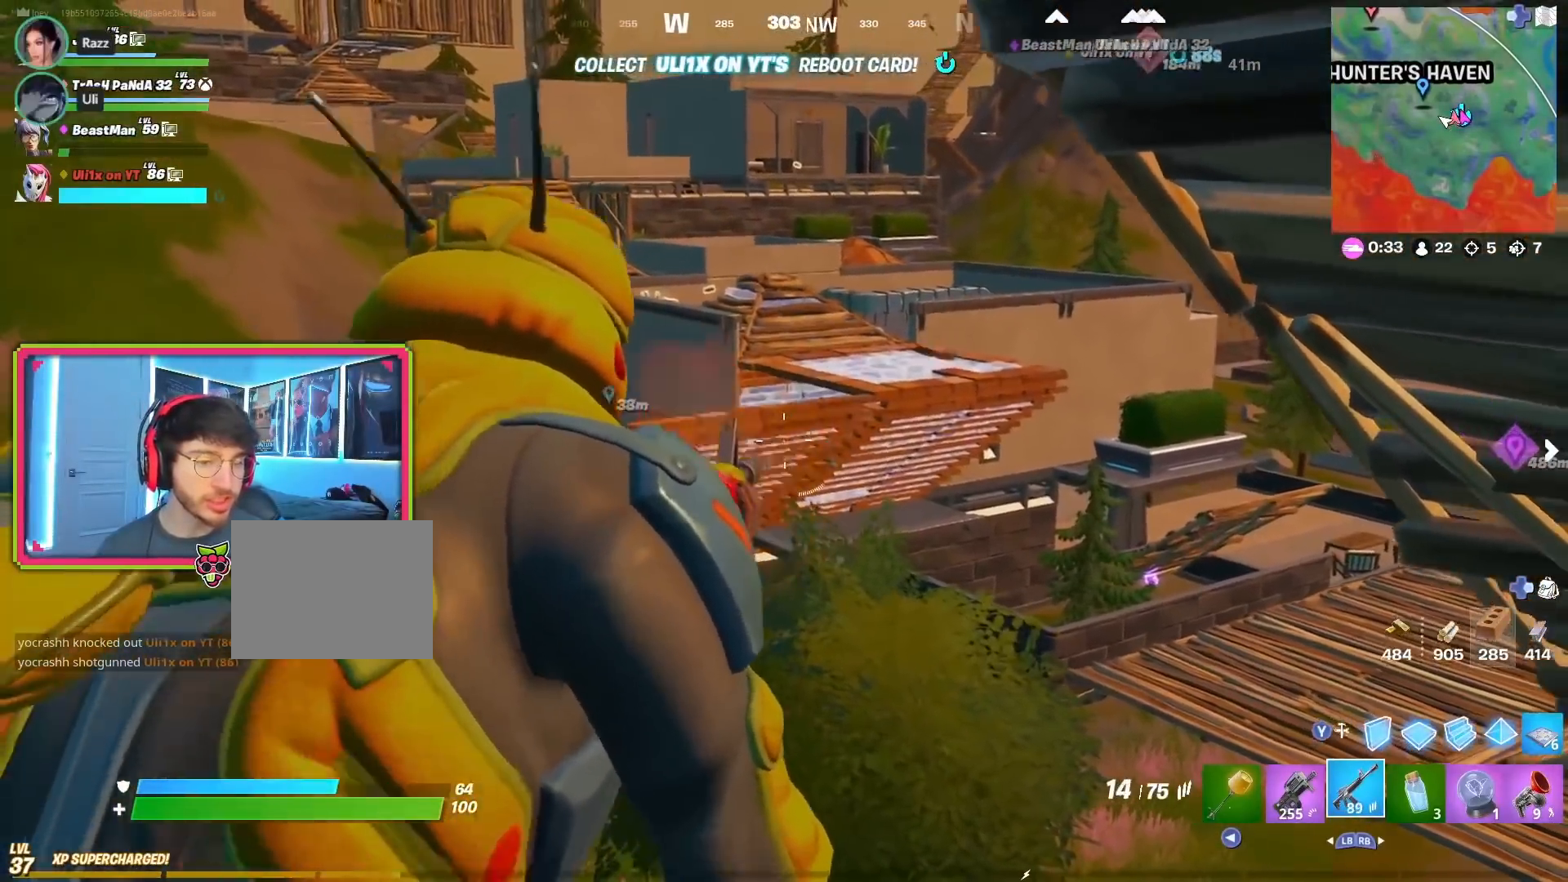
{"buttons": ["L2", "R2"], "left_stick": "left", "right_stick": "center"}
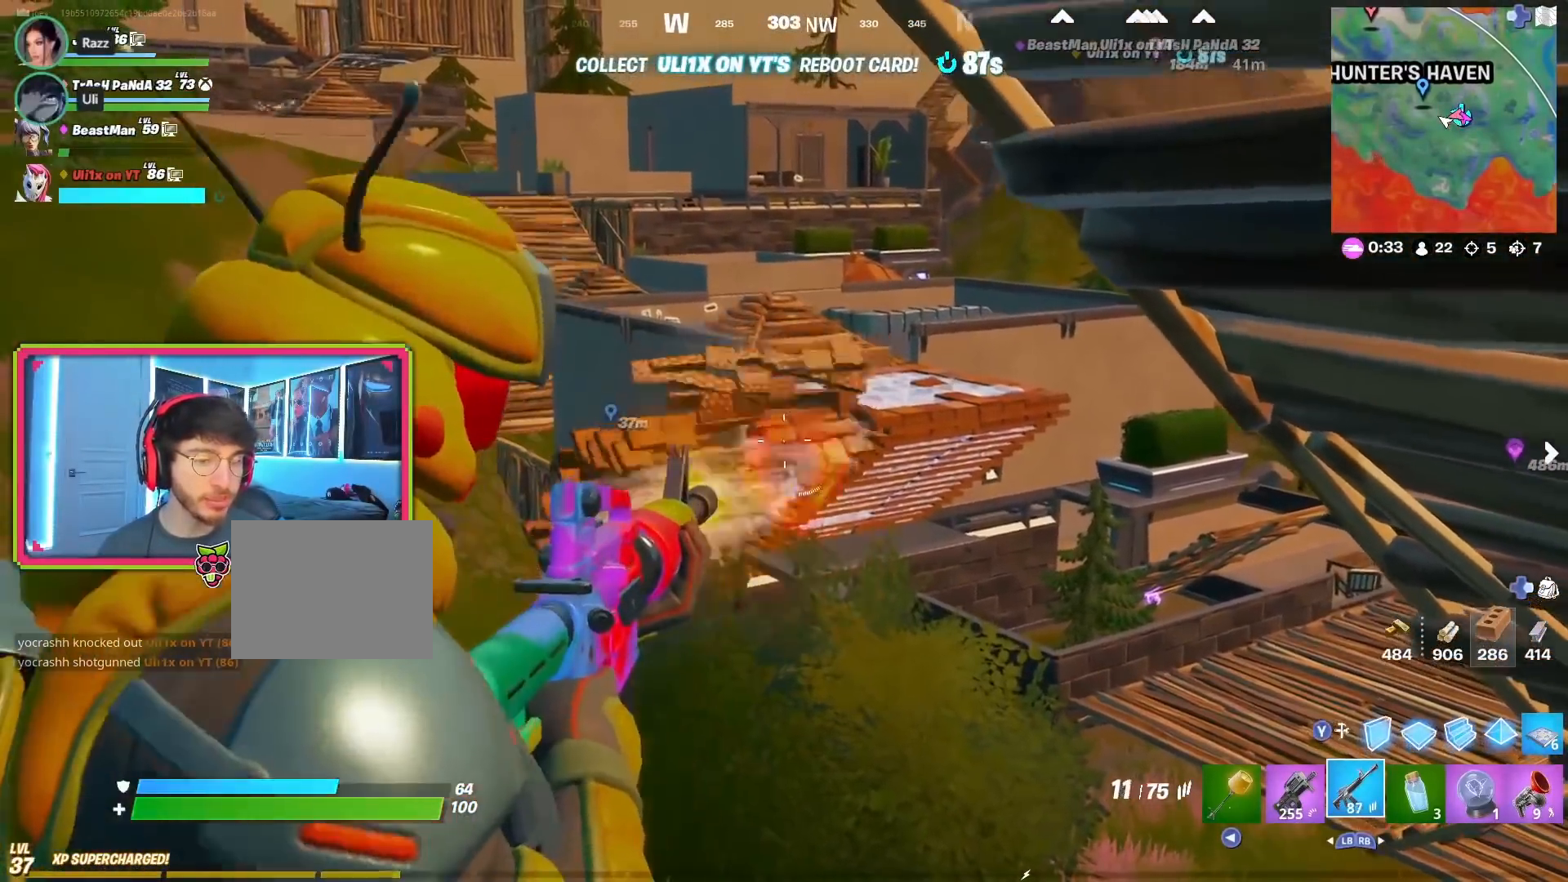
{"buttons": ["L2", "R2"], "left_stick": "center", "right_stick": "center", "events": [[66, "left_stick", "right"], [183, "left_stick", "center"], [350, "left_stick", "up-left"], [500, "left_stick", "center"]]}
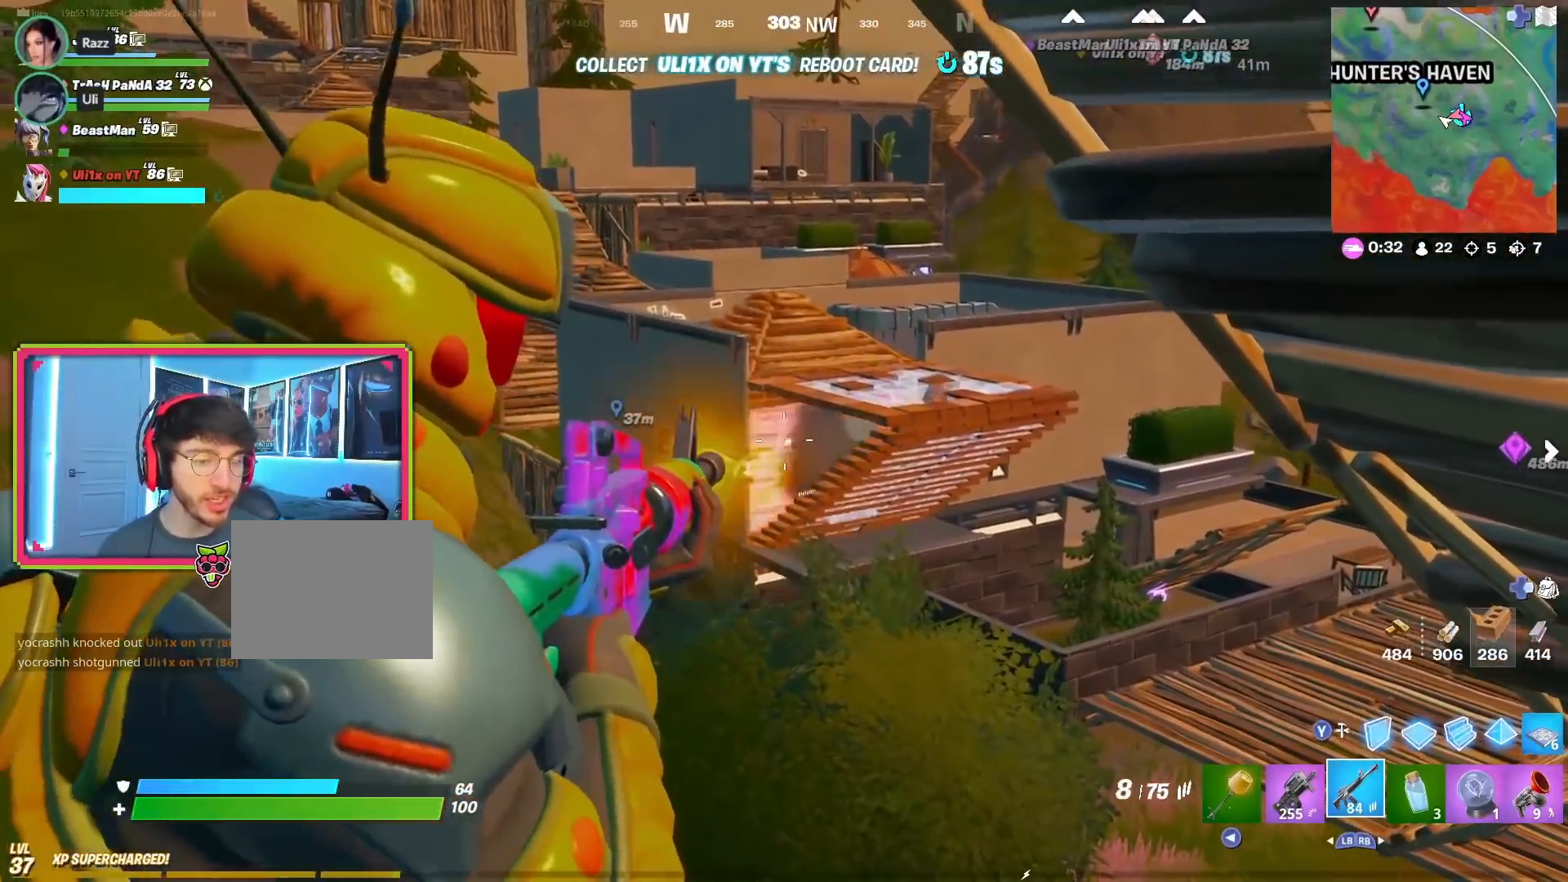
{"buttons": ["L2", "R2"], "left_stick": "right", "right_stick": "center", "events": [[34, "left_stick", "right"], [100, "left_stick", "center"], [234, "left_stick", "left"], [401, "left_stick", "right"]]}
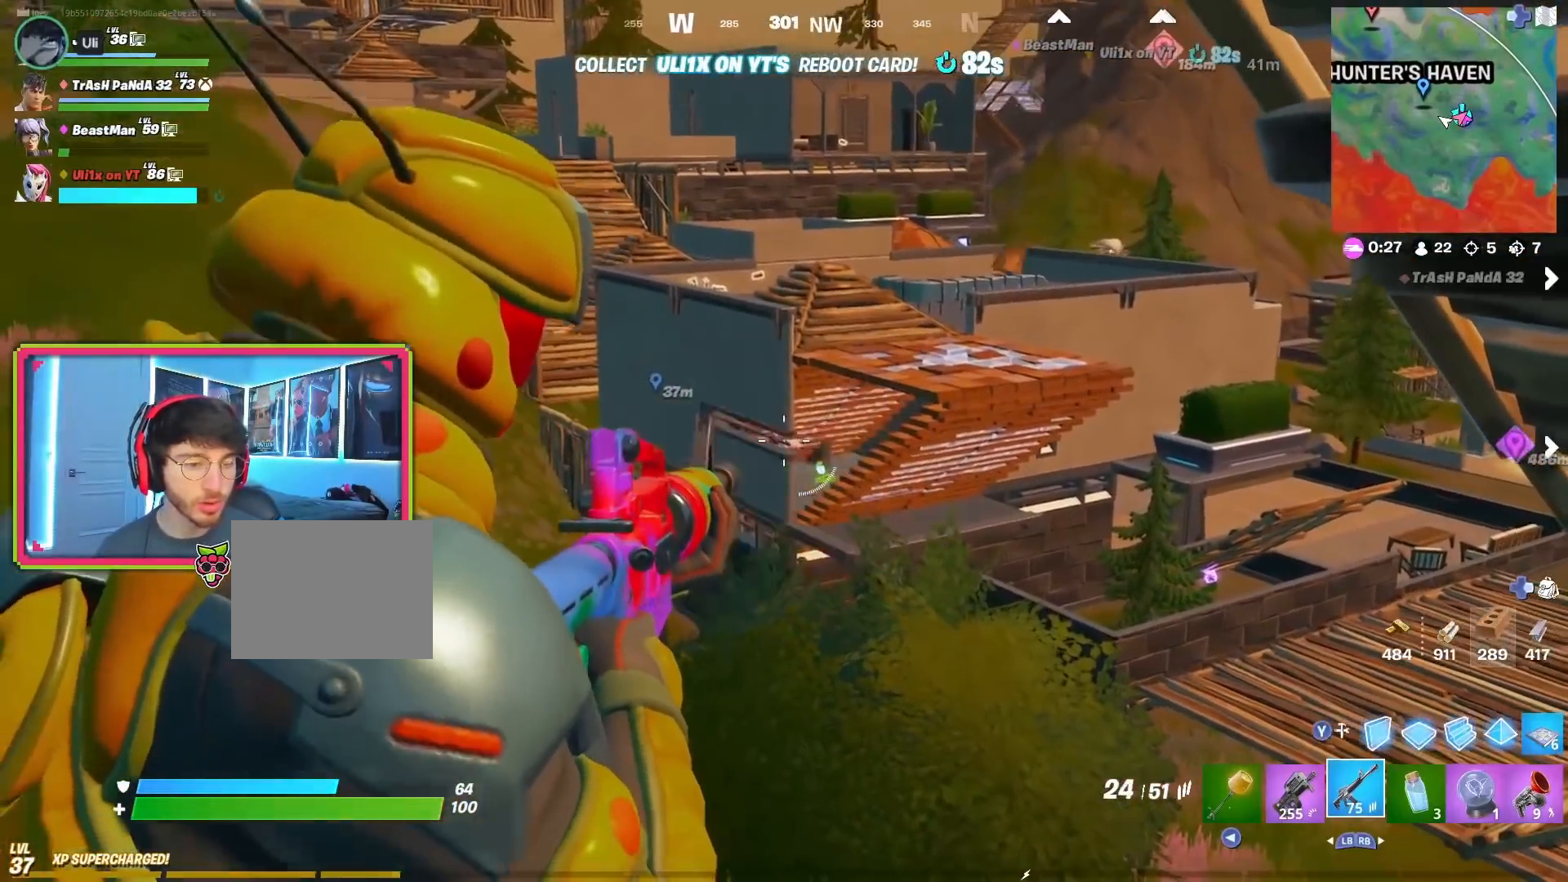
{"buttons": ["L2", "R2"], "left_stick": "center", "right_stick": "center", "events": [[400, "left_stick", "center"]]}
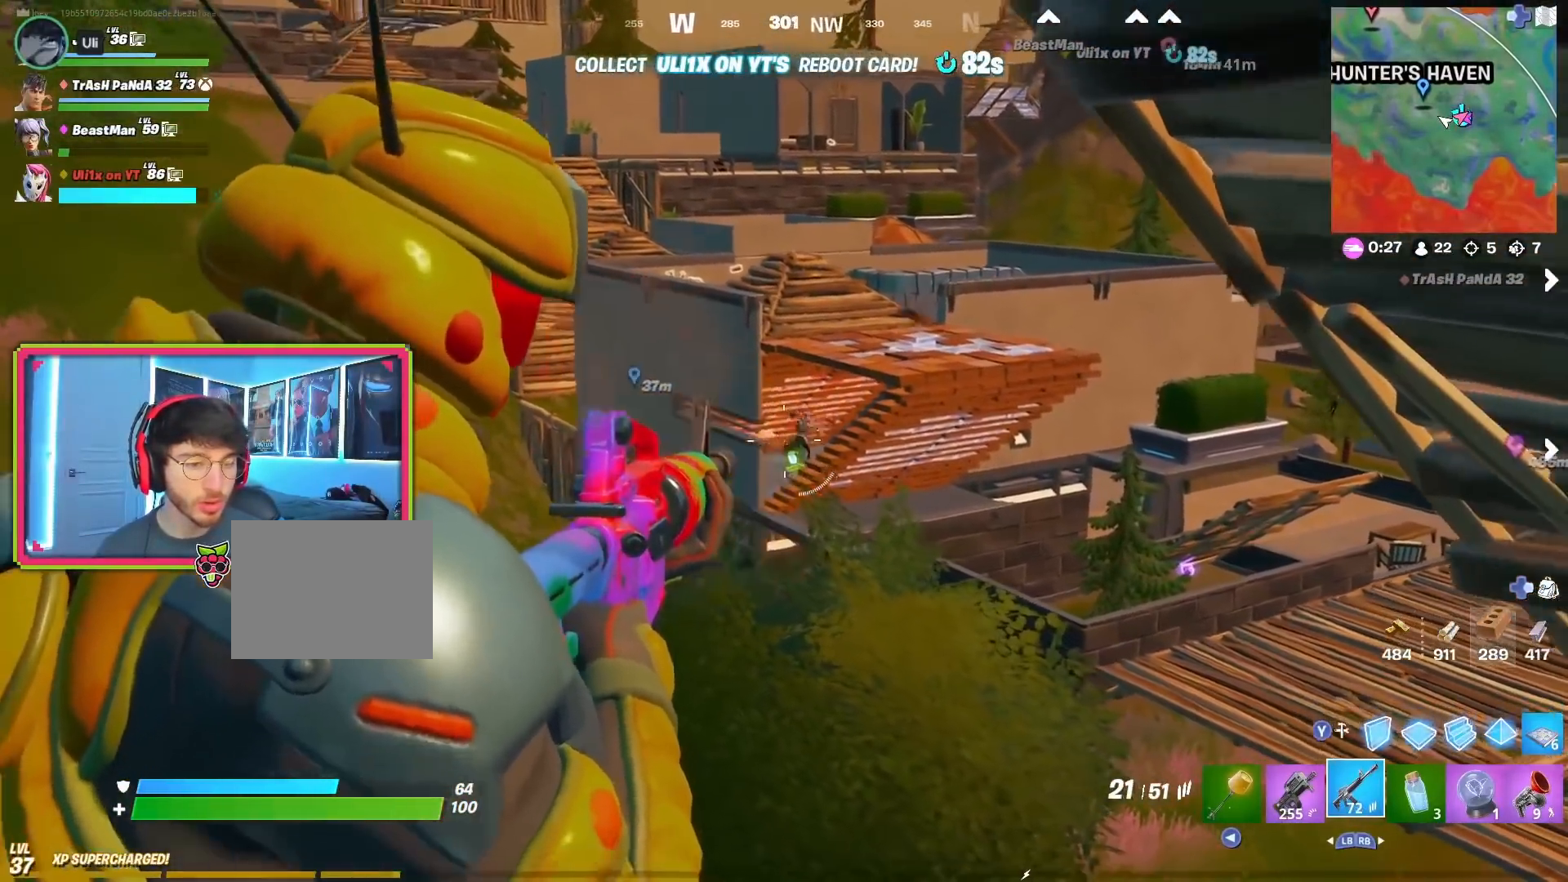
{"buttons": ["L2", "R2"], "left_stick": "center", "right_stick": "center", "events": [[116, "left_stick", "left"], [417, "left_stick", "center"]]}
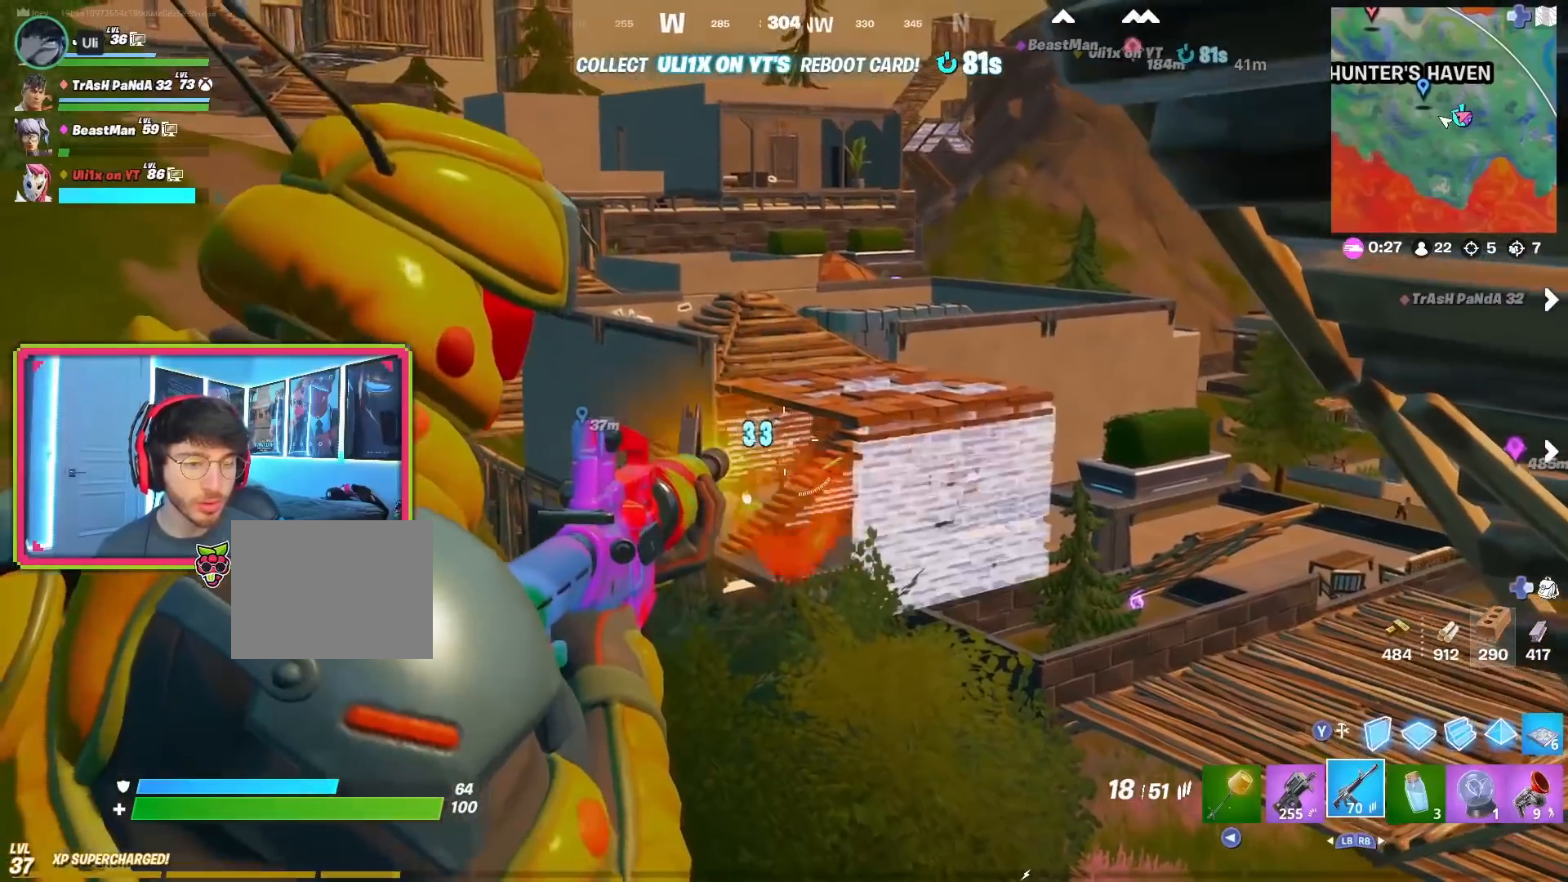
{"buttons": ["L2", "R2"], "left_stick": "right", "right_stick": "center", "events": [[334, "left_stick", "left"], [450, "left_stick", "center"], [501, "left_stick", "right"]]}
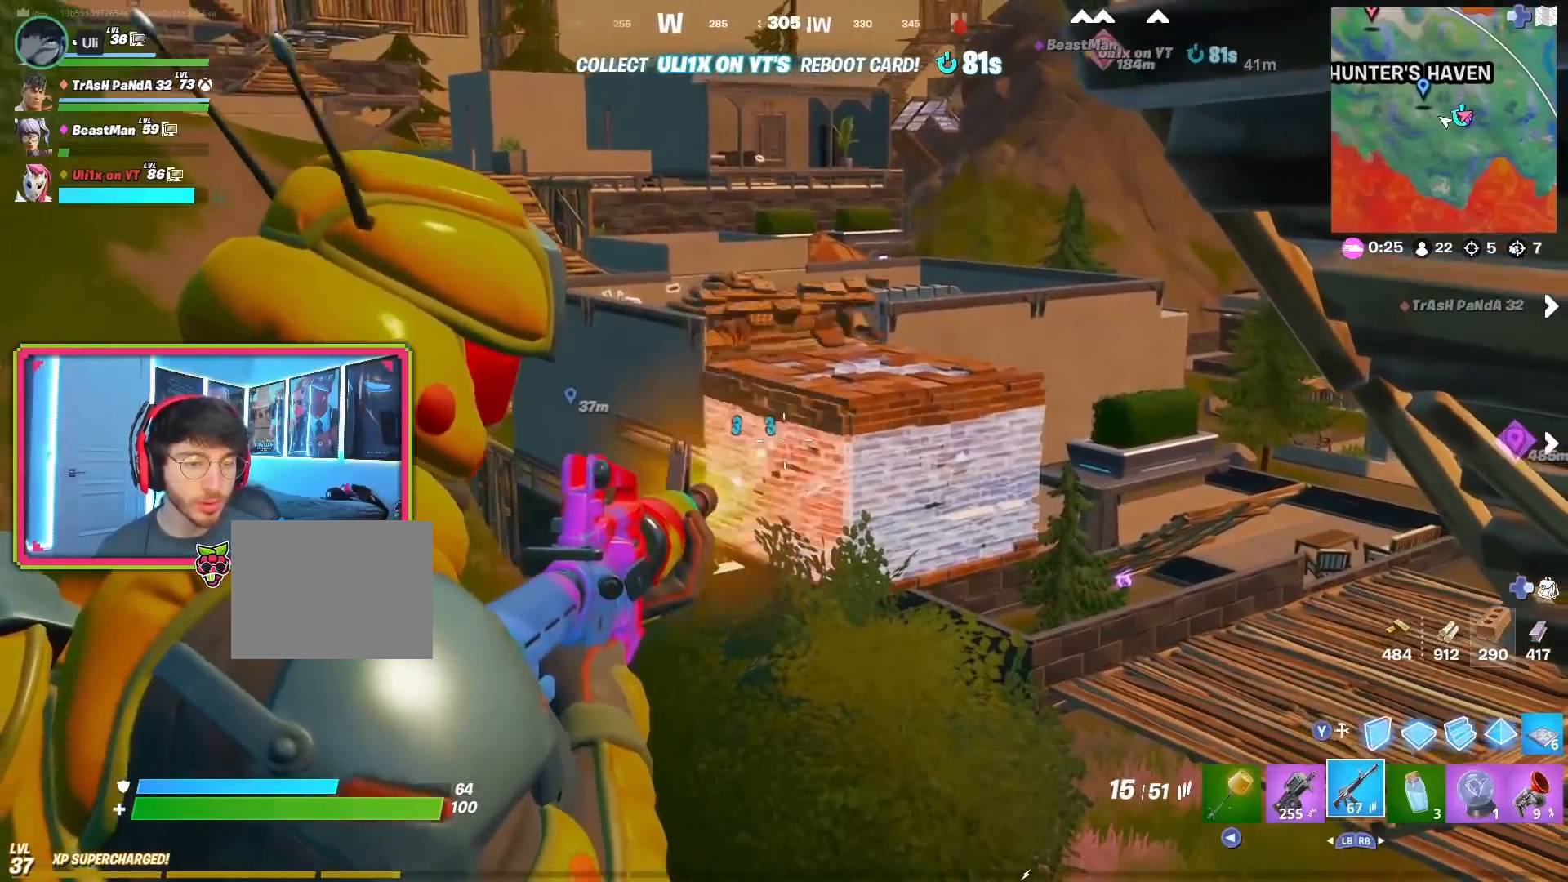
{"buttons": ["L2", "R2"], "left_stick": "up-left", "right_stick": "center", "events": [[166, "left_stick", "left"], [467, "left_stick", "up-left"]]}
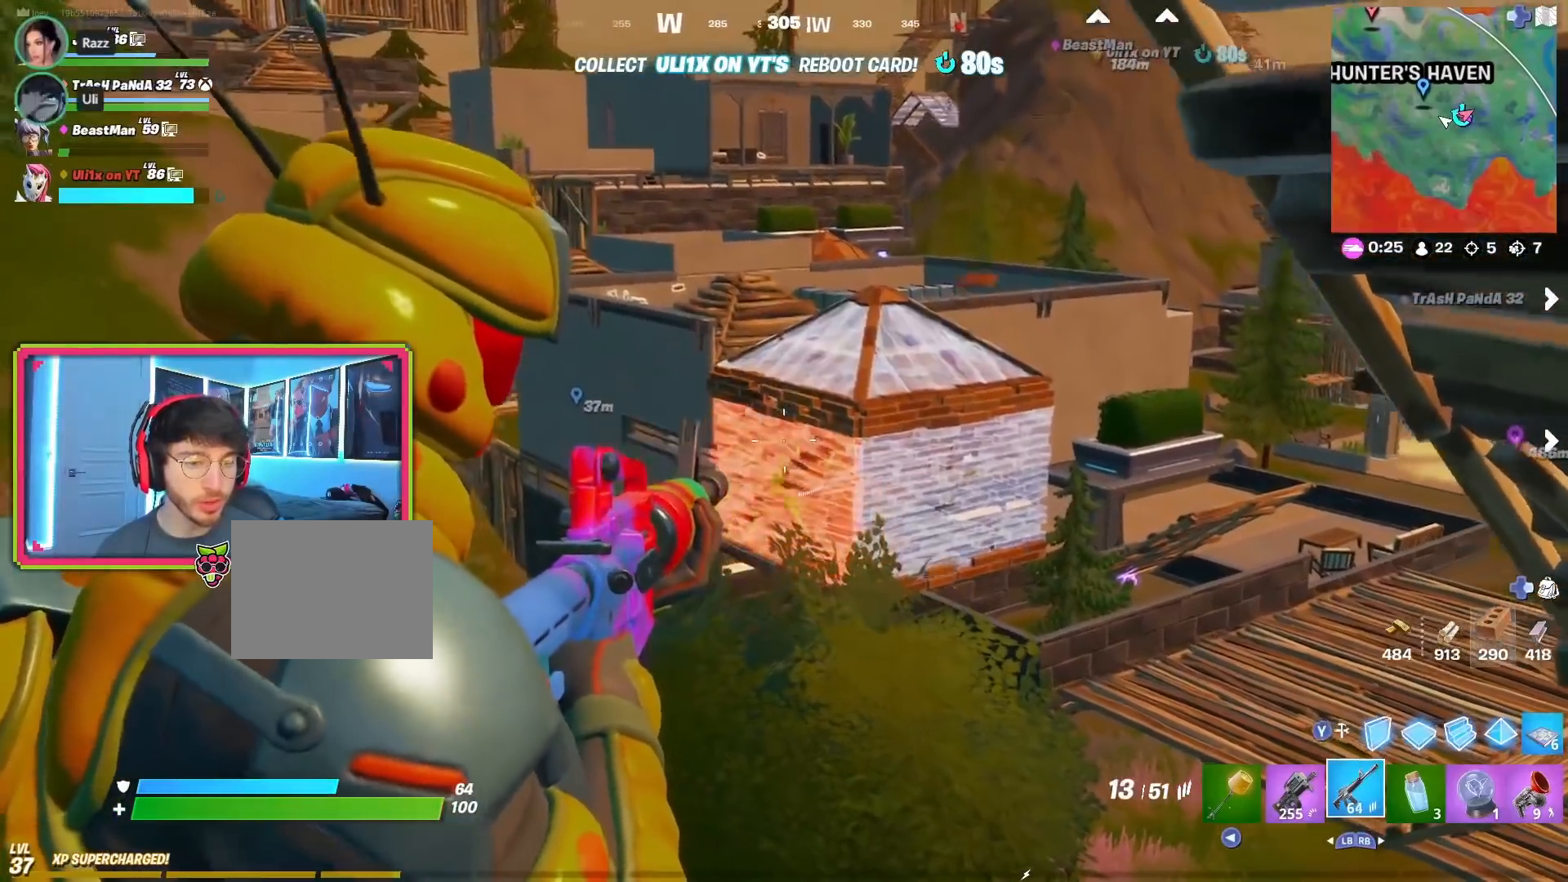
{"buttons": [], "left_stick": "up-right", "right_stick": "up-right", "events": [[317, "L2", "up"], [317, "R2", "up"], [317, "right_stick", "up-right"], [334, "left_stick", "up-right"]]}
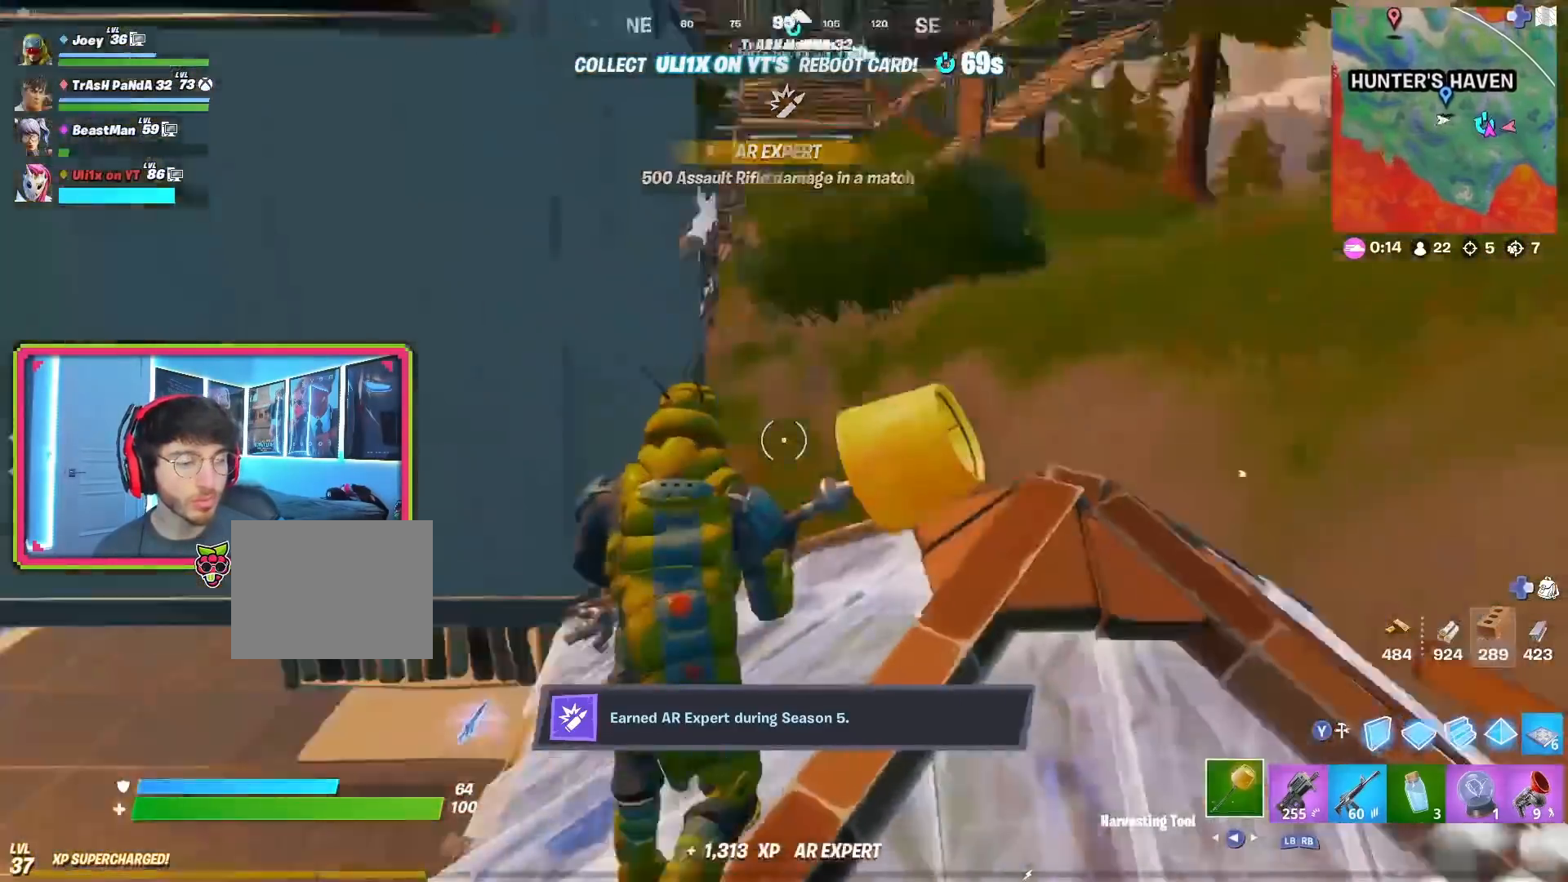
{"buttons": ["R1"], "left_stick": "up-right", "right_stick": "center", "events": [[50, "right_stick", "center"], [133, "left_stick", "up"], [283, "R1", "down"], [283, "R2", "down"], [383, "R1", "up"], [383, "R2", "up"], [417, "left_stick", "up-right"], [450, "R1", "down"]]}
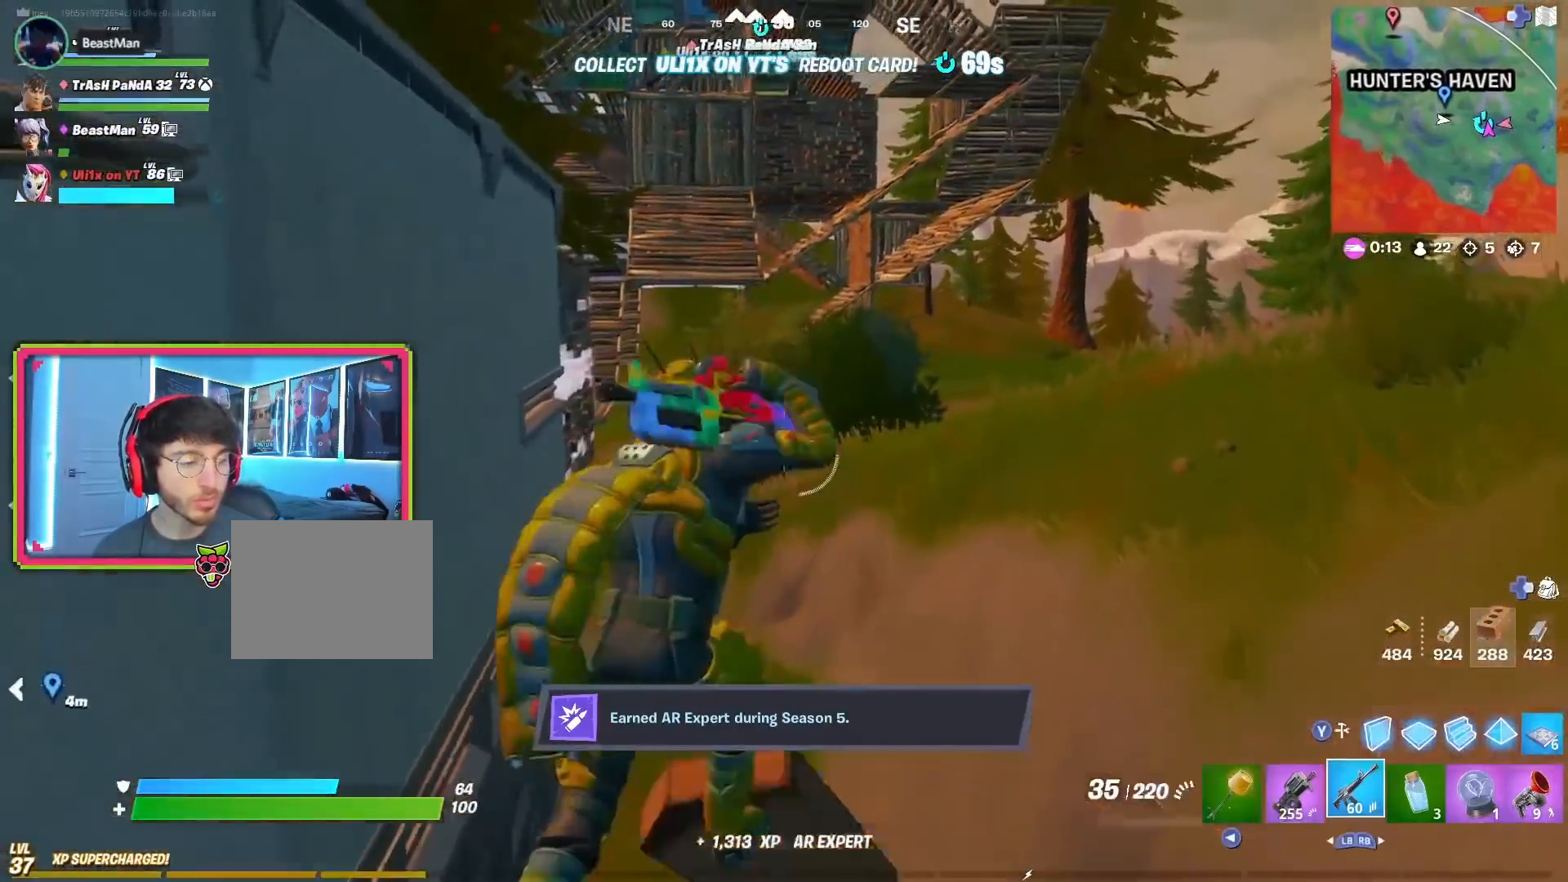
{"buttons": ["R3"], "left_stick": "right", "right_stick": "left", "events": [[50, "R1", "up"], [117, "R1", "down"], [217, "right_stick", "left"], [234, "R1", "up"], [317, "R1", "down"], [400, "R3", "down"], [467, "R1", "up"], [501, "left_stick", "right"]]}
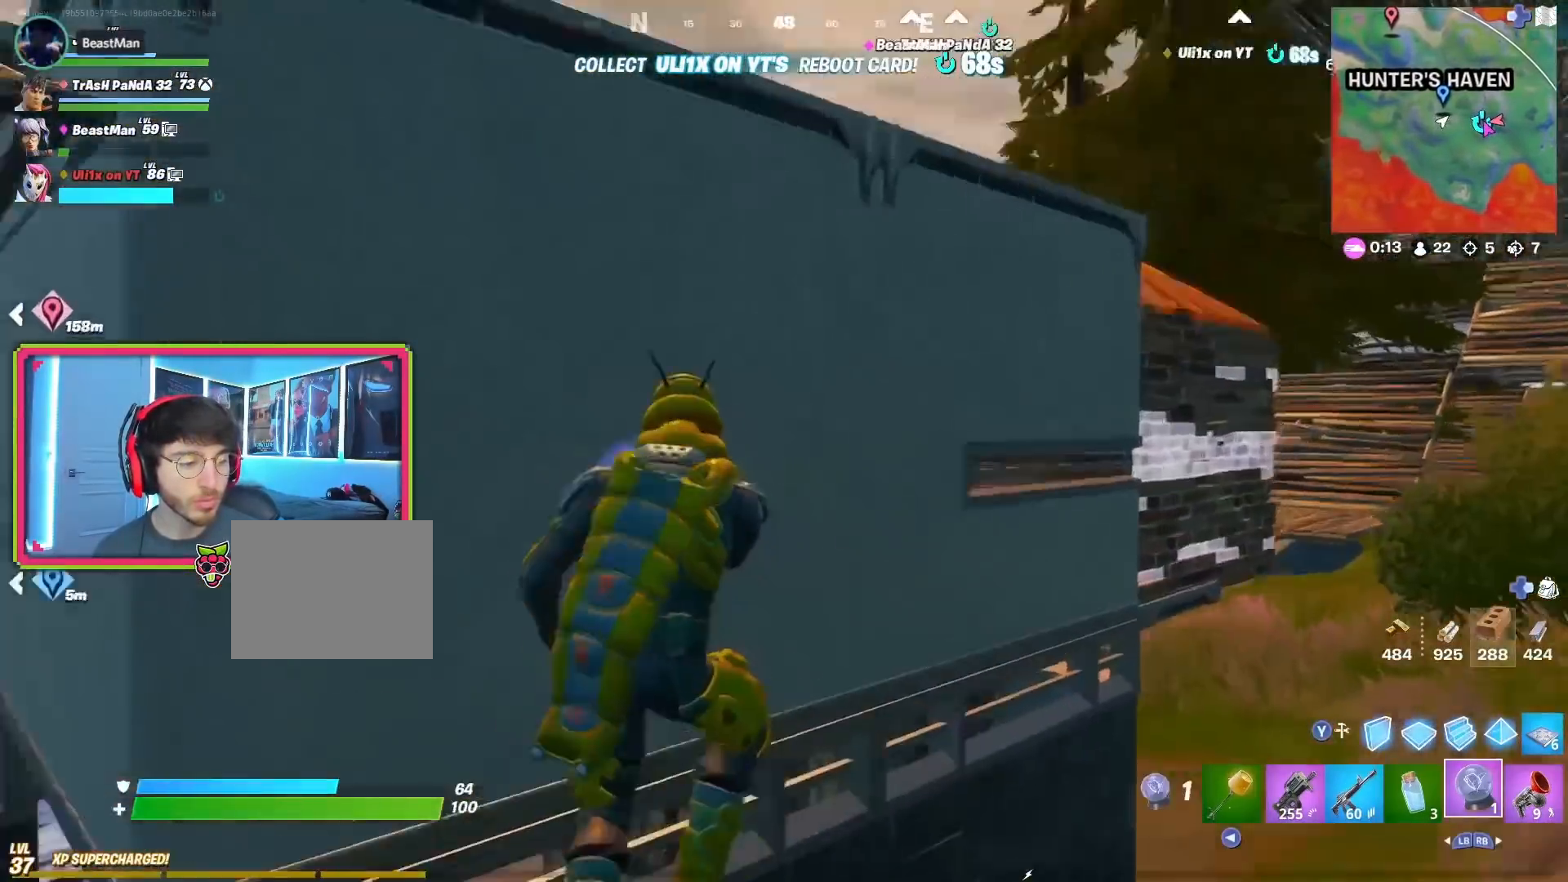
{"buttons": [], "left_stick": "right", "right_stick": "center", "events": [[50, "R3", "up"], [200, "R2", "down"], [300, "R2", "up"], [367, "left_stick", "center"], [383, "R2", "down"], [417, "left_stick", "right"], [433, "right_stick", "center"], [500, "R2", "up"]]}
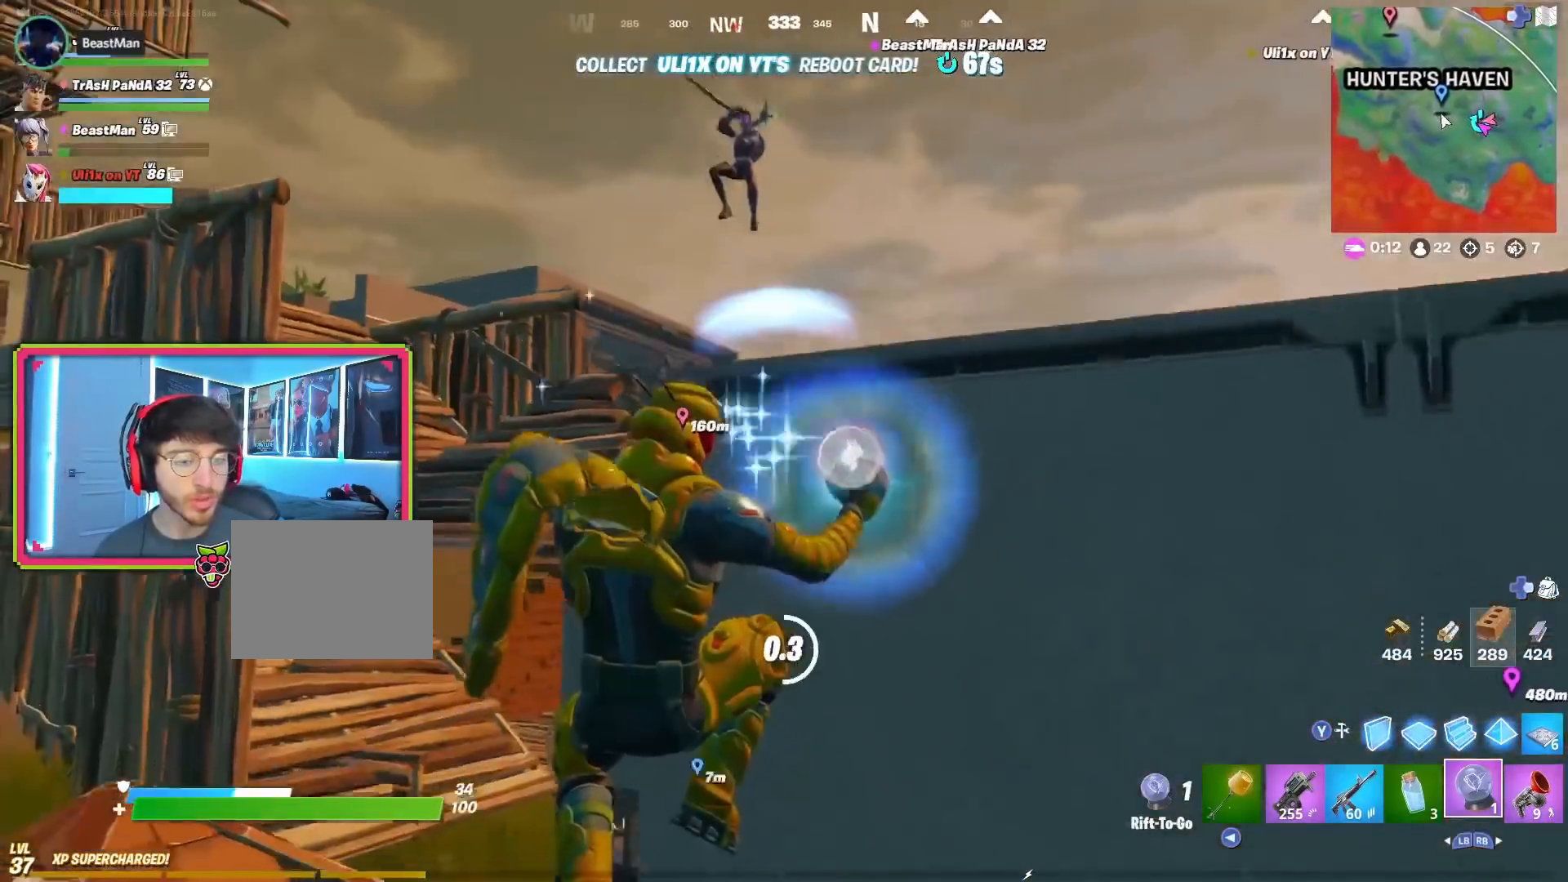
{"buttons": [], "left_stick": "center", "right_stick": "center"}
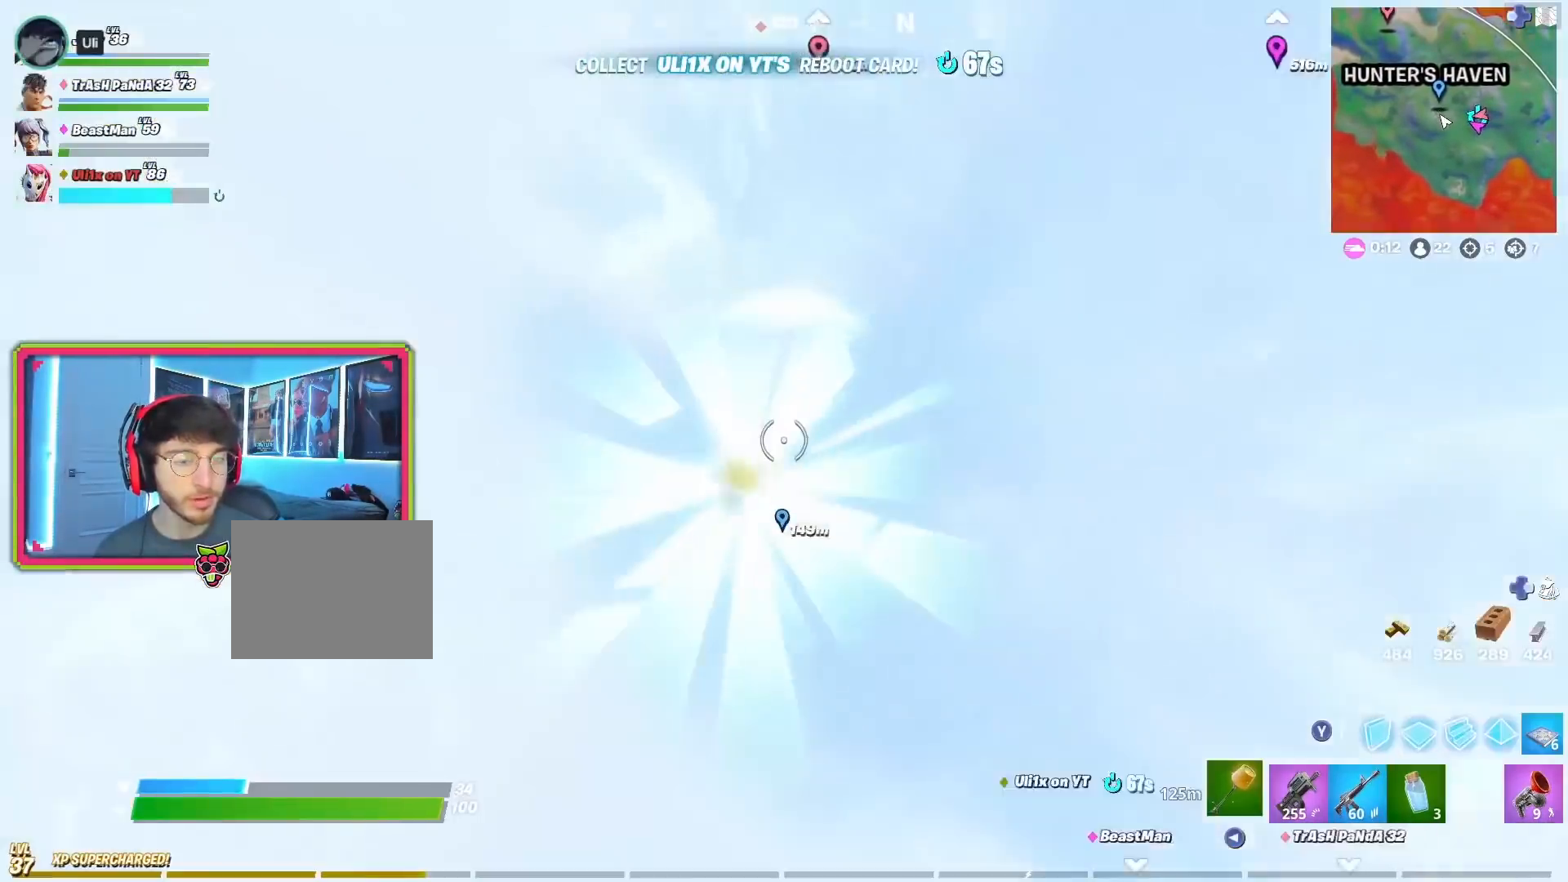
{"buttons": [], "left_stick": "up", "right_stick": "up-left", "events": [[66, "left_stick", "up"], [116, "right_stick", "left"], [166, "right_stick", "center"], [283, "right_stick", "left"], [333, "right_stick", "up-left"]]}
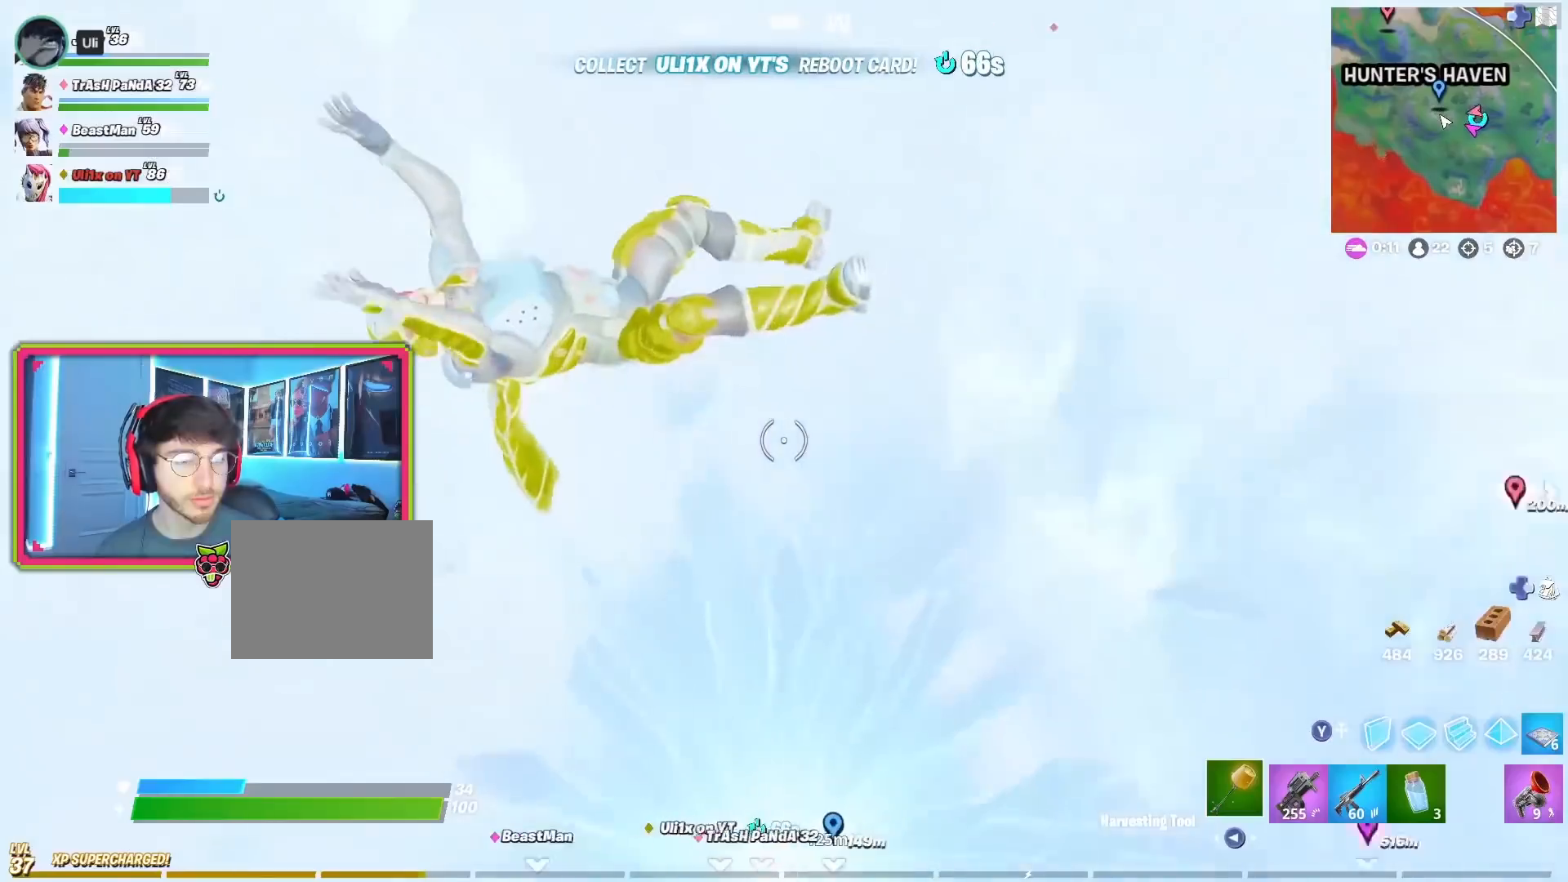
{"buttons": [], "left_stick": "up", "right_stick": "center", "events": [[50, "right_stick", "center"]]}
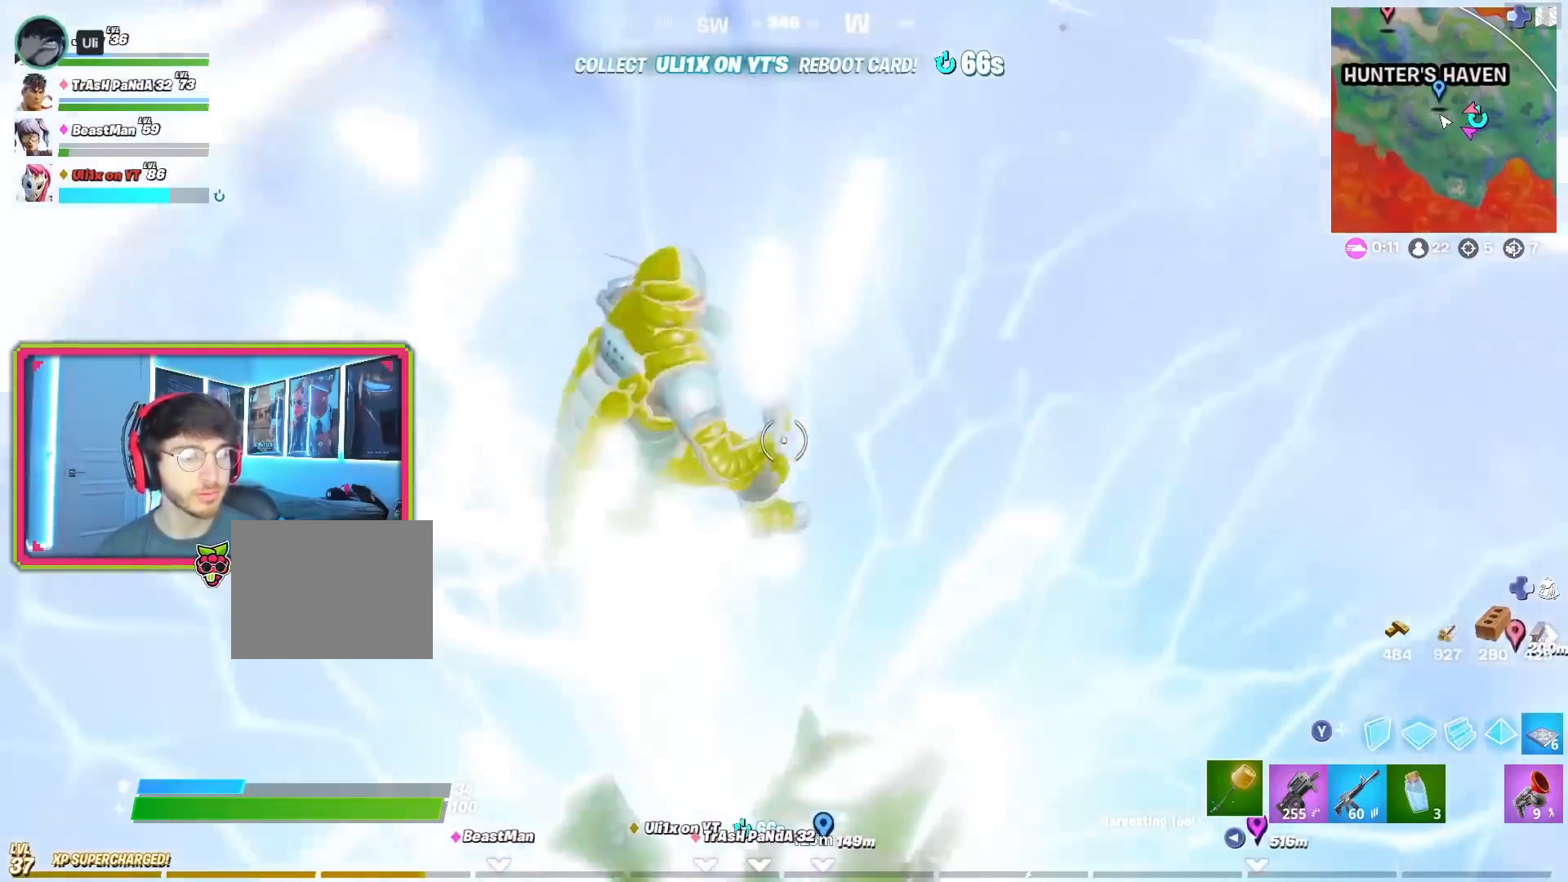
{"buttons": [], "left_stick": "up", "right_stick": "center", "events": []}
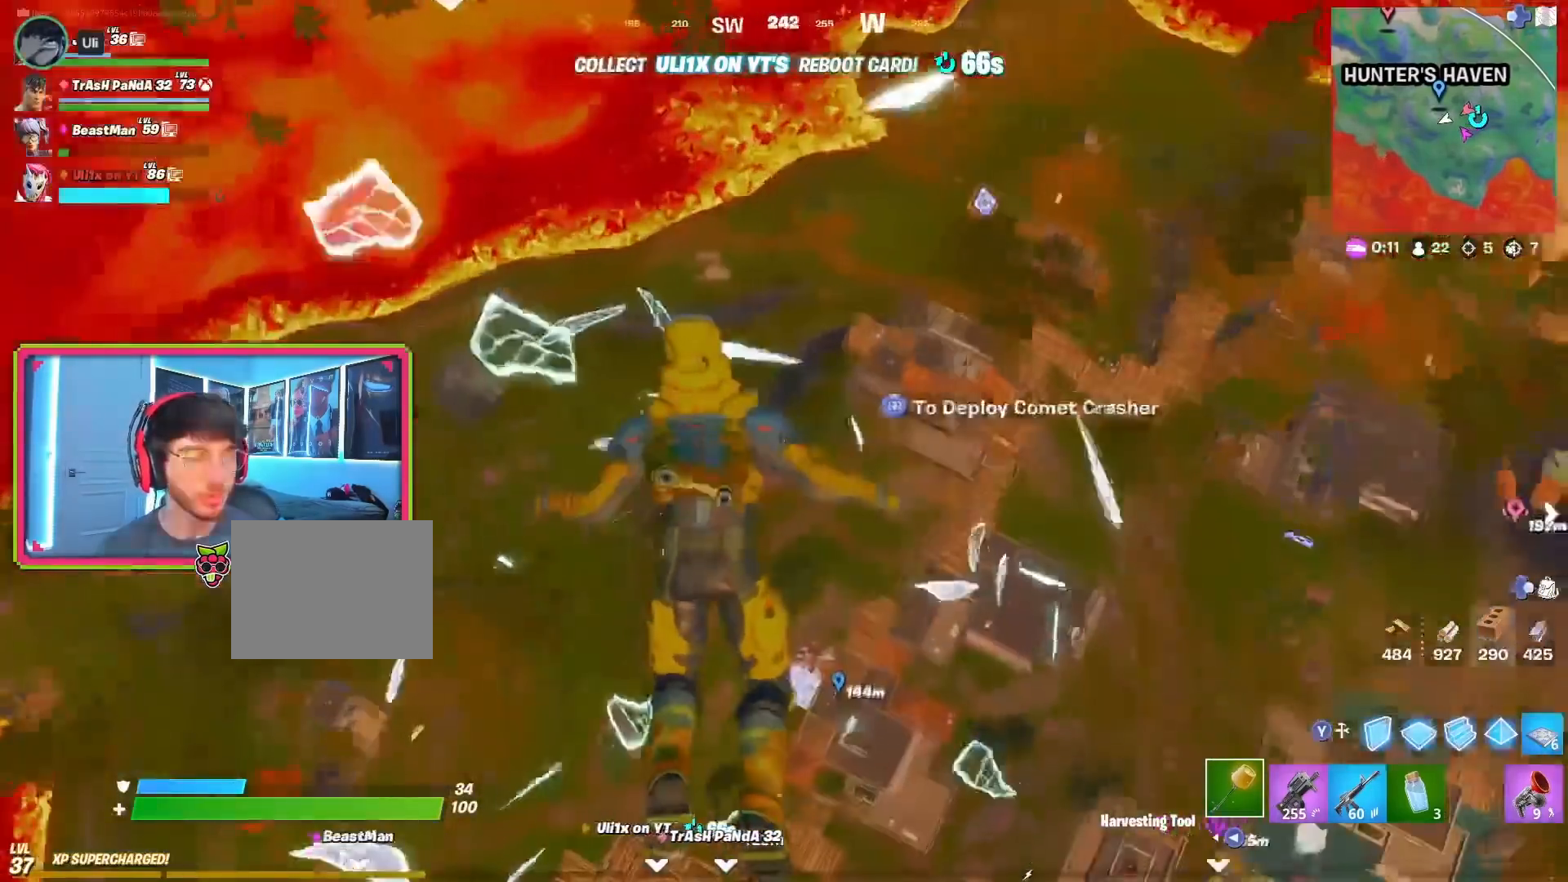
{"buttons": [], "left_stick": "up", "right_stick": "right", "events": [[467, "right_stick", "right"]]}